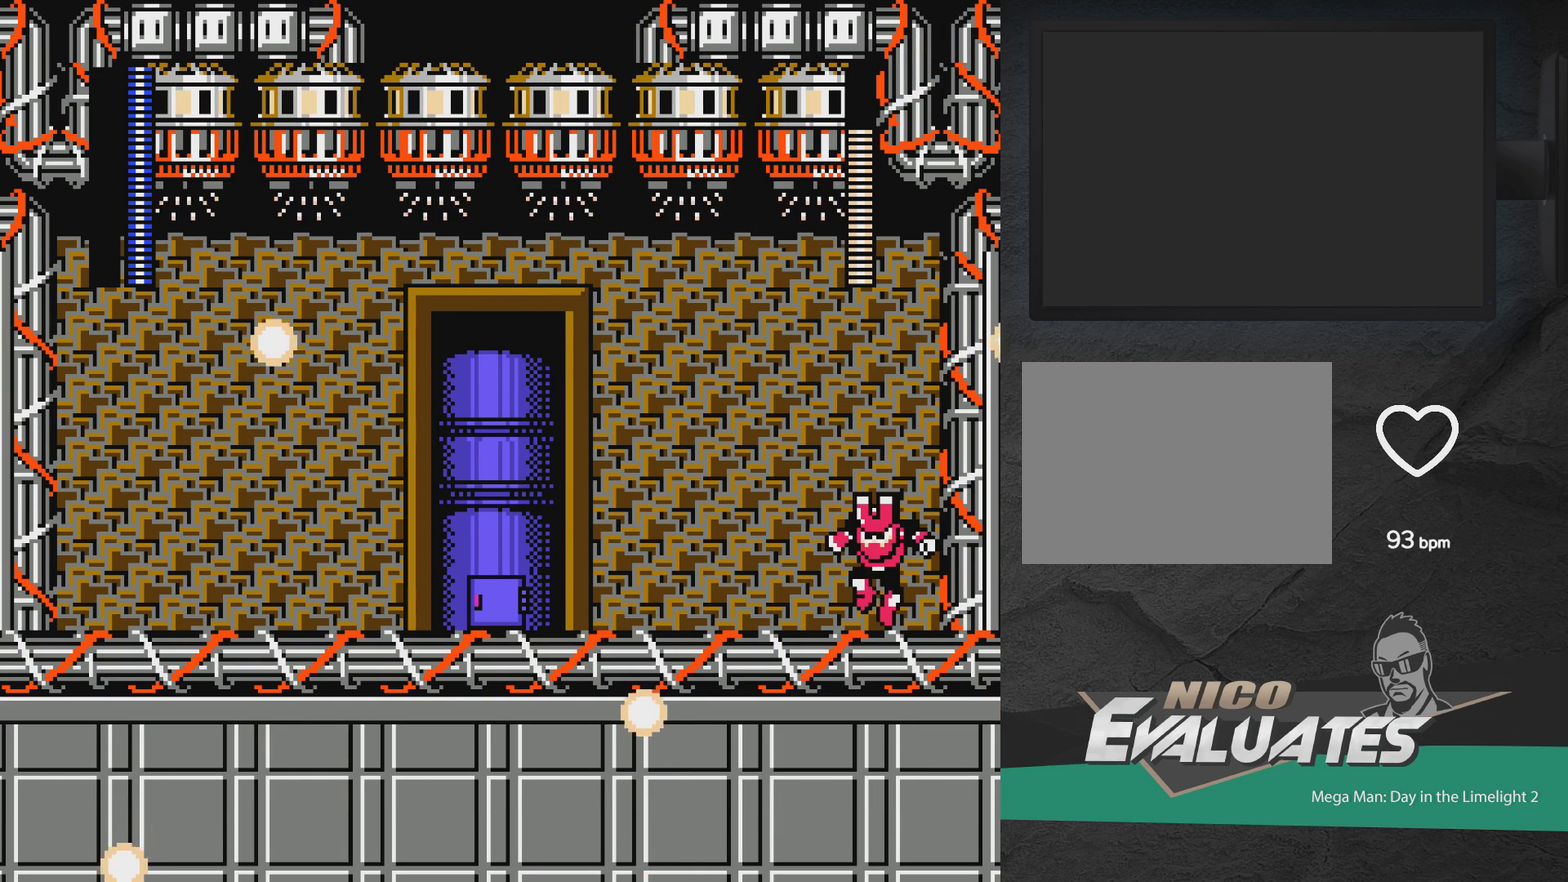
Gameplay with a controller (Xbox layout); each line is a JSON object with the inputs held at the frame after it (dt_ms = milliseconds from this image to that frame). "events" lists button and stick changes between this image and that frame as [ms after this image, input, new state], when the widget could be followed in between. Not read: L2 L3 R2 R3 left_stick right_stick.
{"dt_ms": 500, "buttons": [], "events": []}
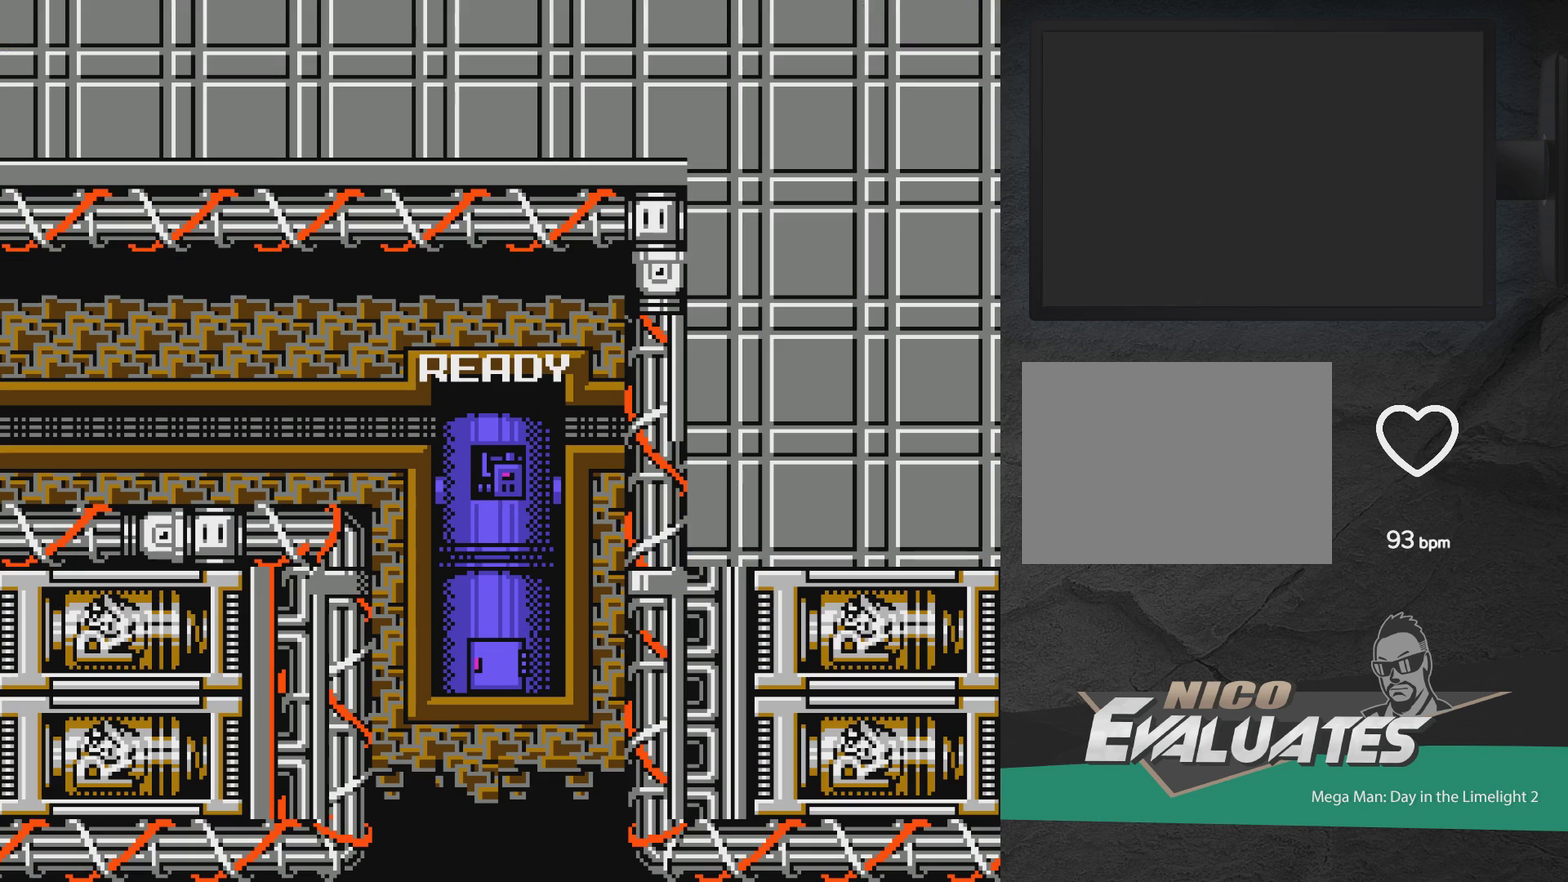
{"dt_ms": 500, "buttons": [], "events": []}
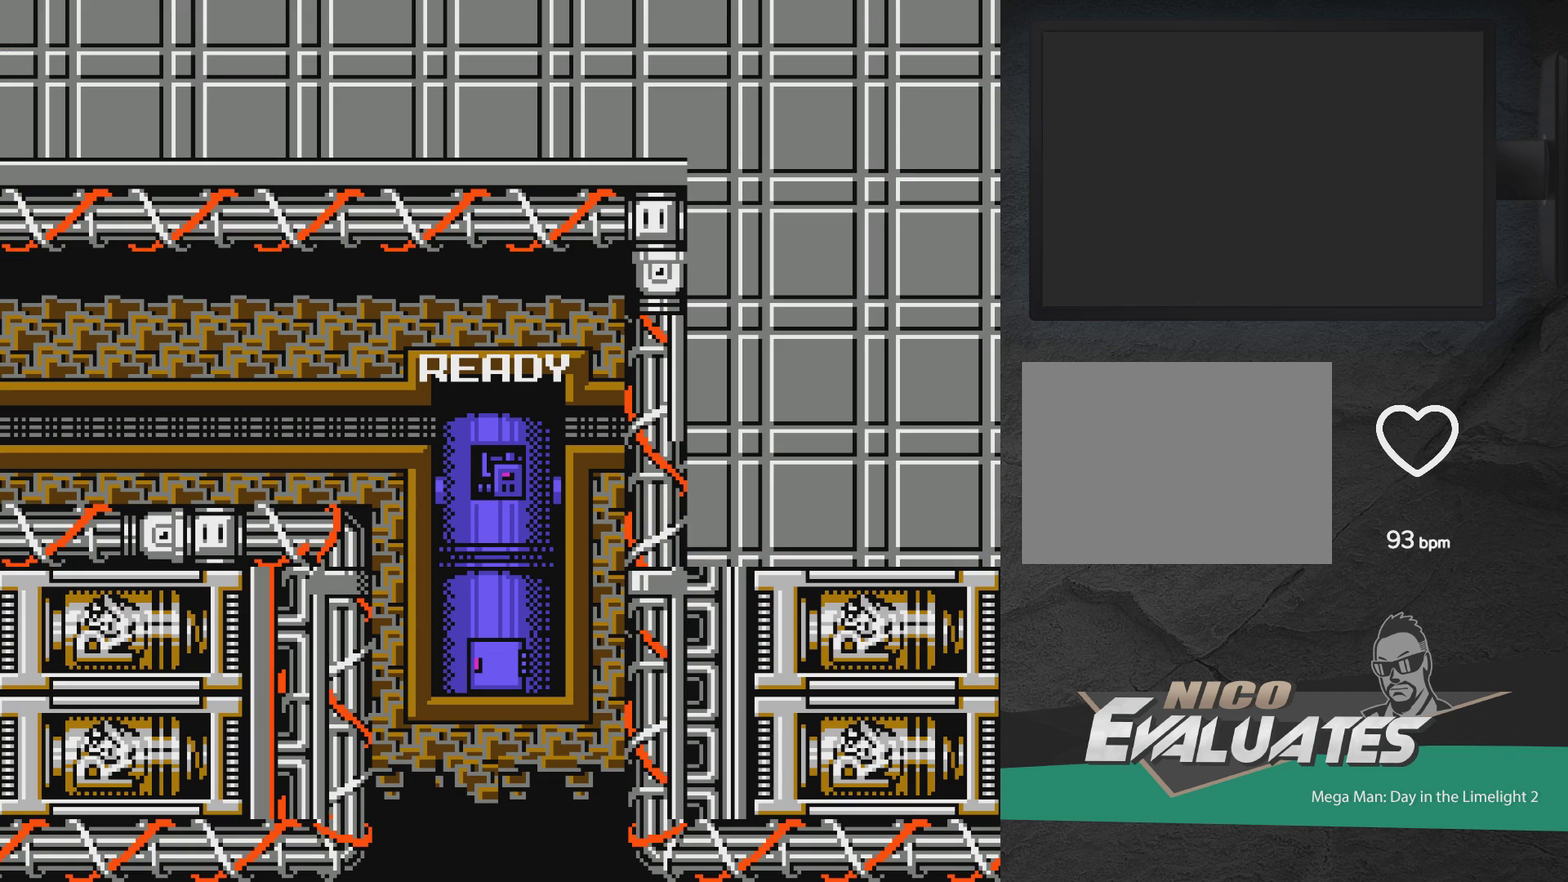
{"dt_ms": 500, "buttons": [], "events": []}
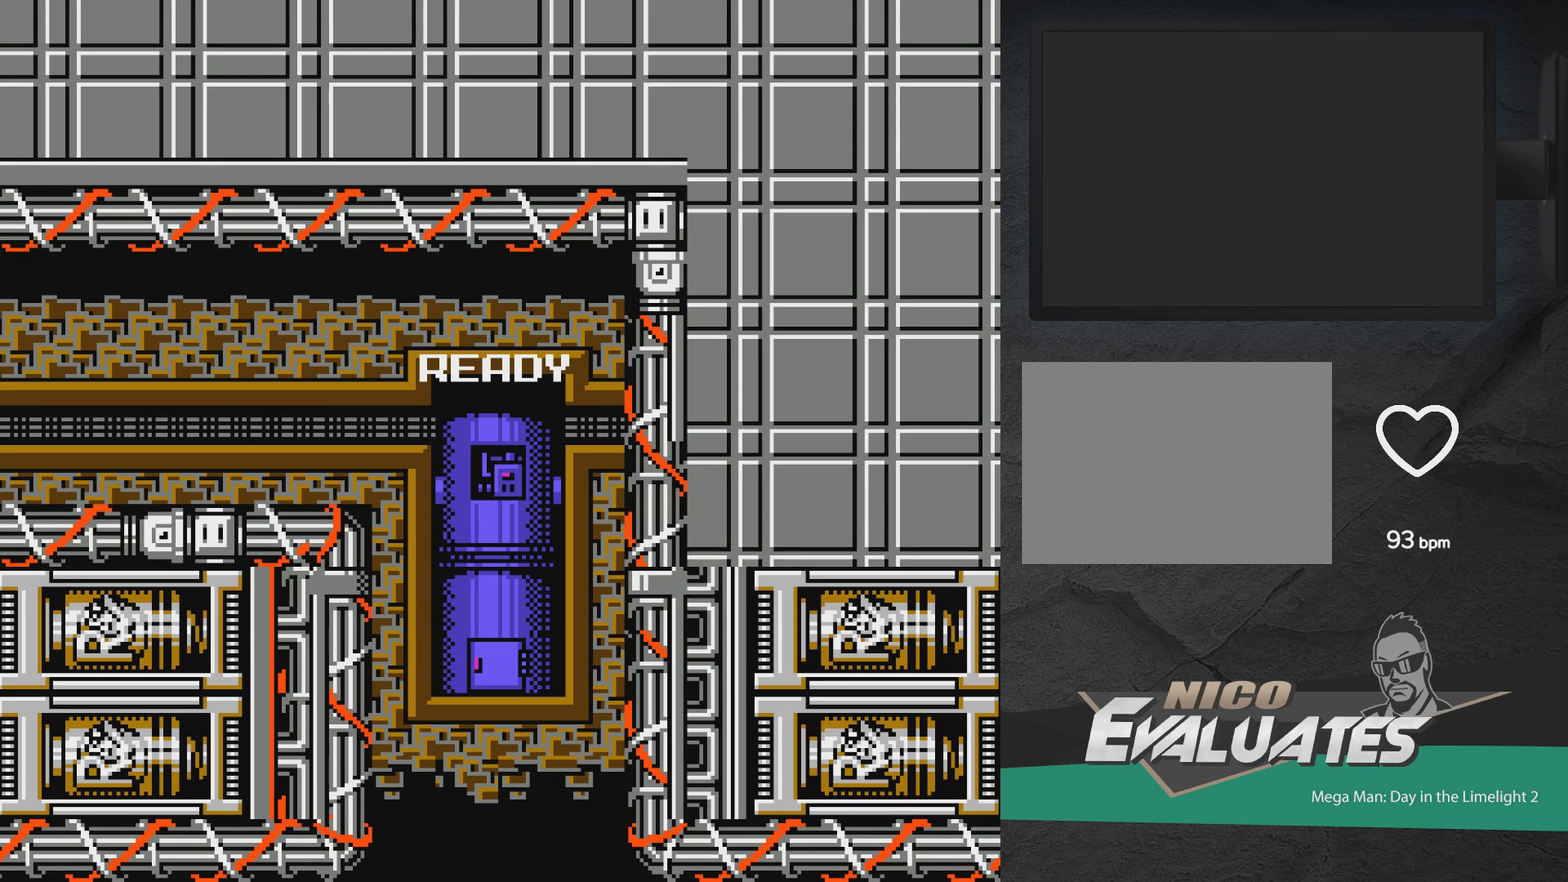
{"dt_ms": 500, "buttons": [], "events": []}
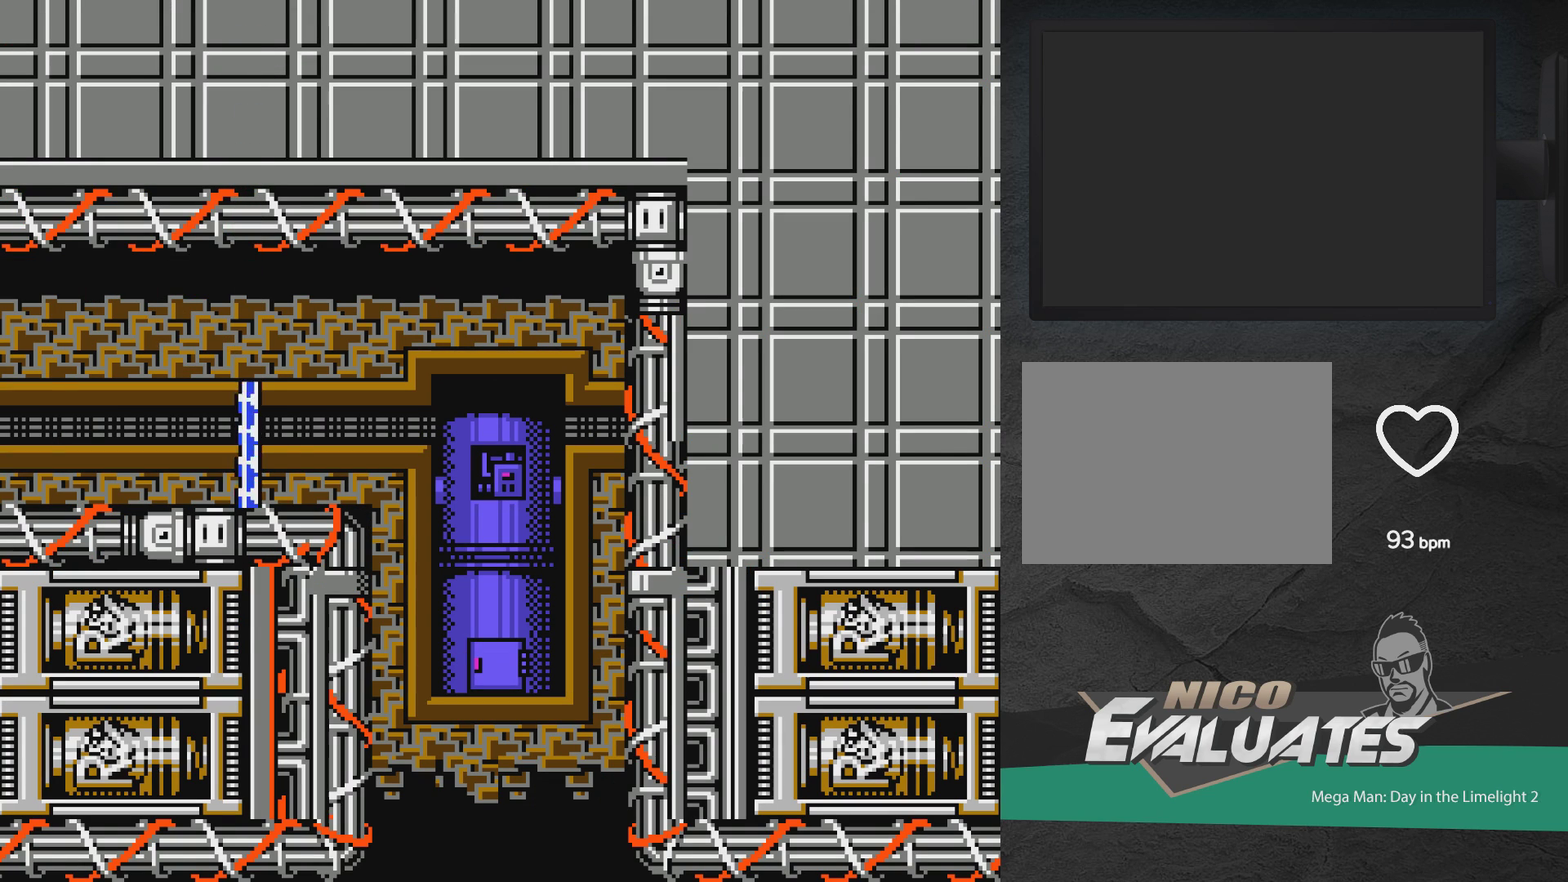
{"dt_ms": 500, "buttons": ["DPAD_RIGHT"], "events": [[50, "DPAD_RIGHT", "down"]]}
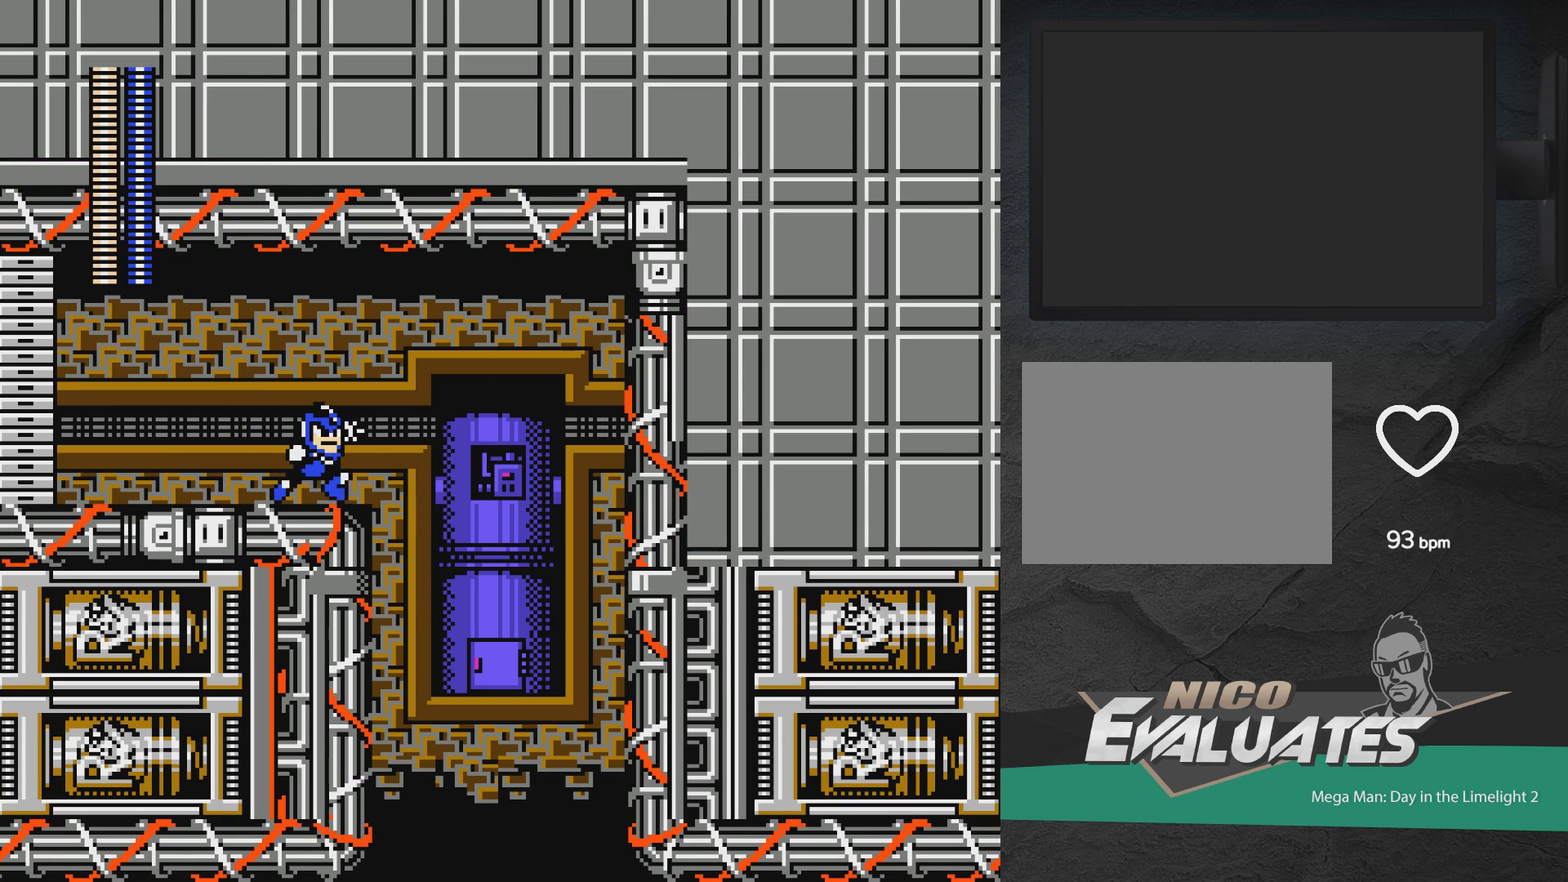
{"dt_ms": 400, "buttons": ["DPAD_RIGHT"], "events": [[183, "DPAD_RIGHT", "up"], [367, "DPAD_RIGHT", "down"]]}
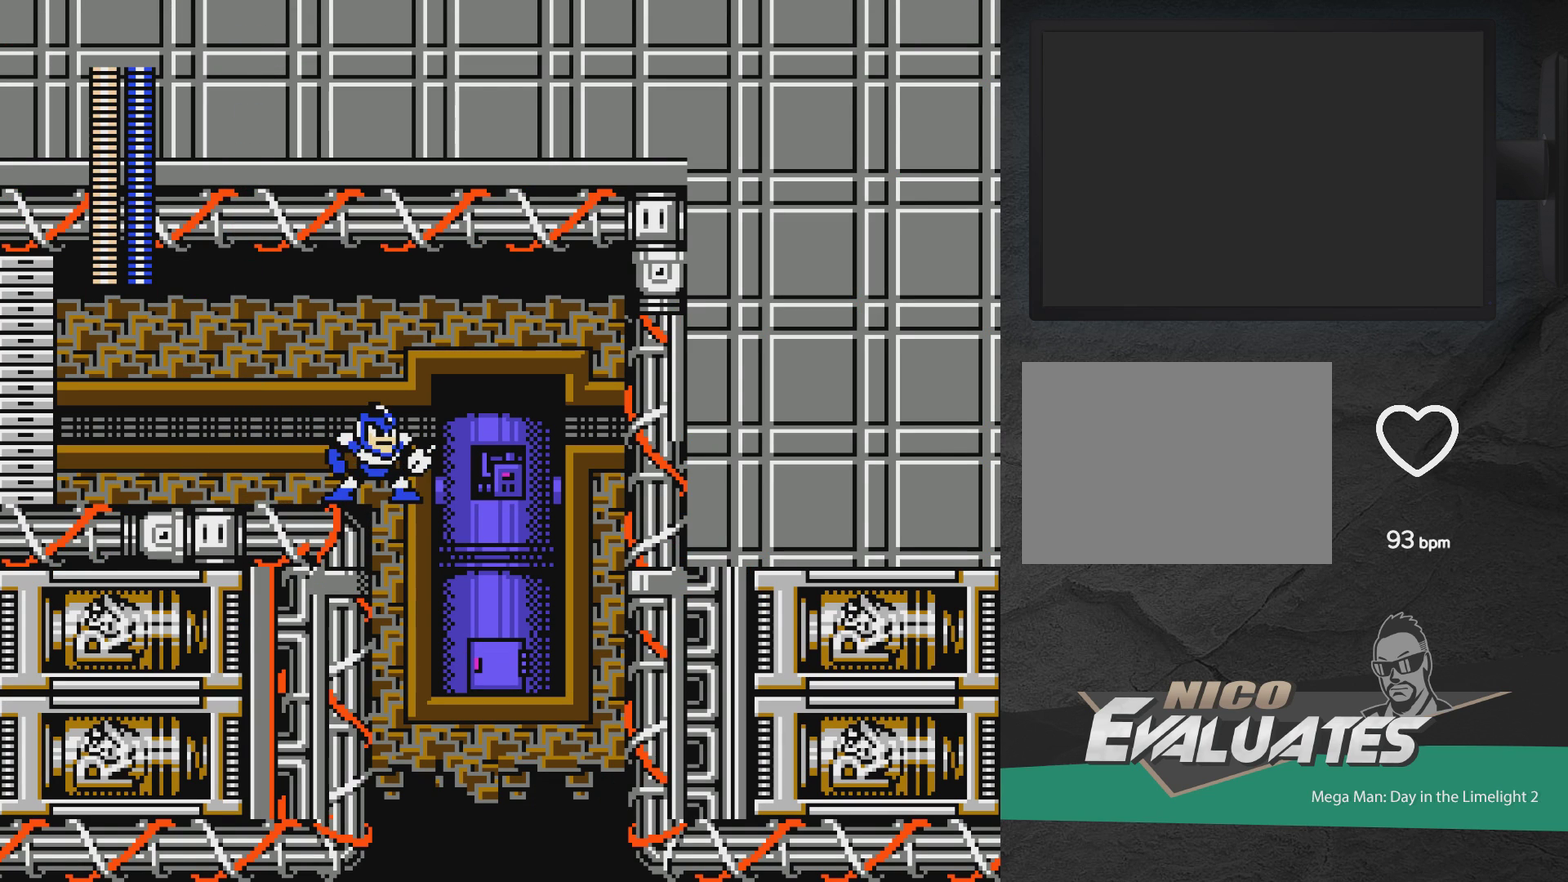
{"dt_ms": 600, "buttons": [], "events": [[200, "DPAD_RIGHT", "up"]]}
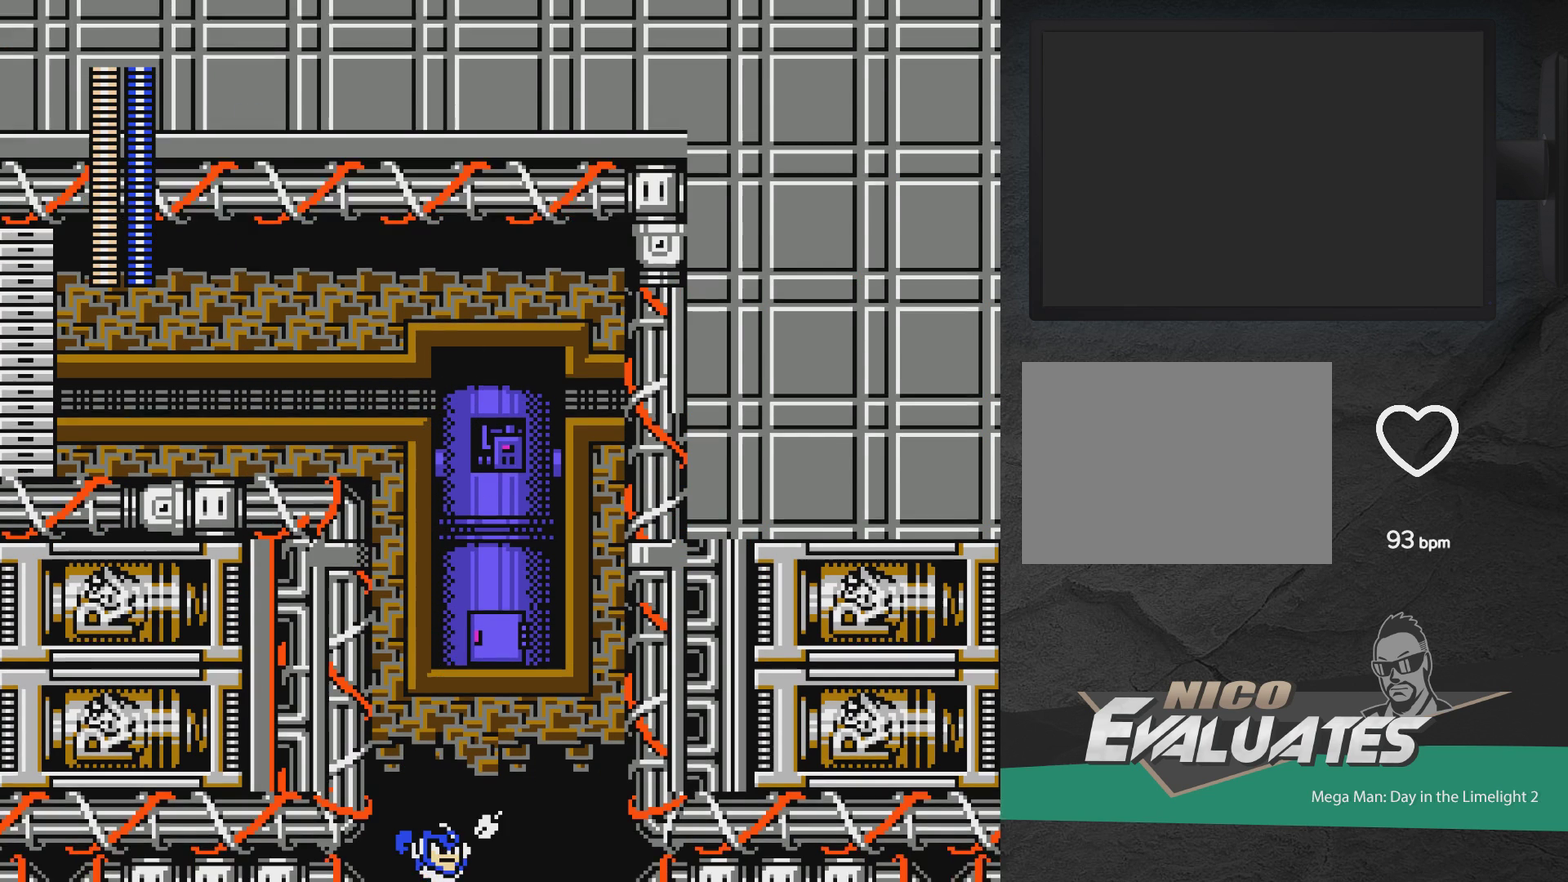
{"dt_ms": 500, "buttons": ["DPAD_UP", "DPAD_LEFT"], "events": [[483, "DPAD_LEFT", "down"], [483, "DPAD_UP", "down"]]}
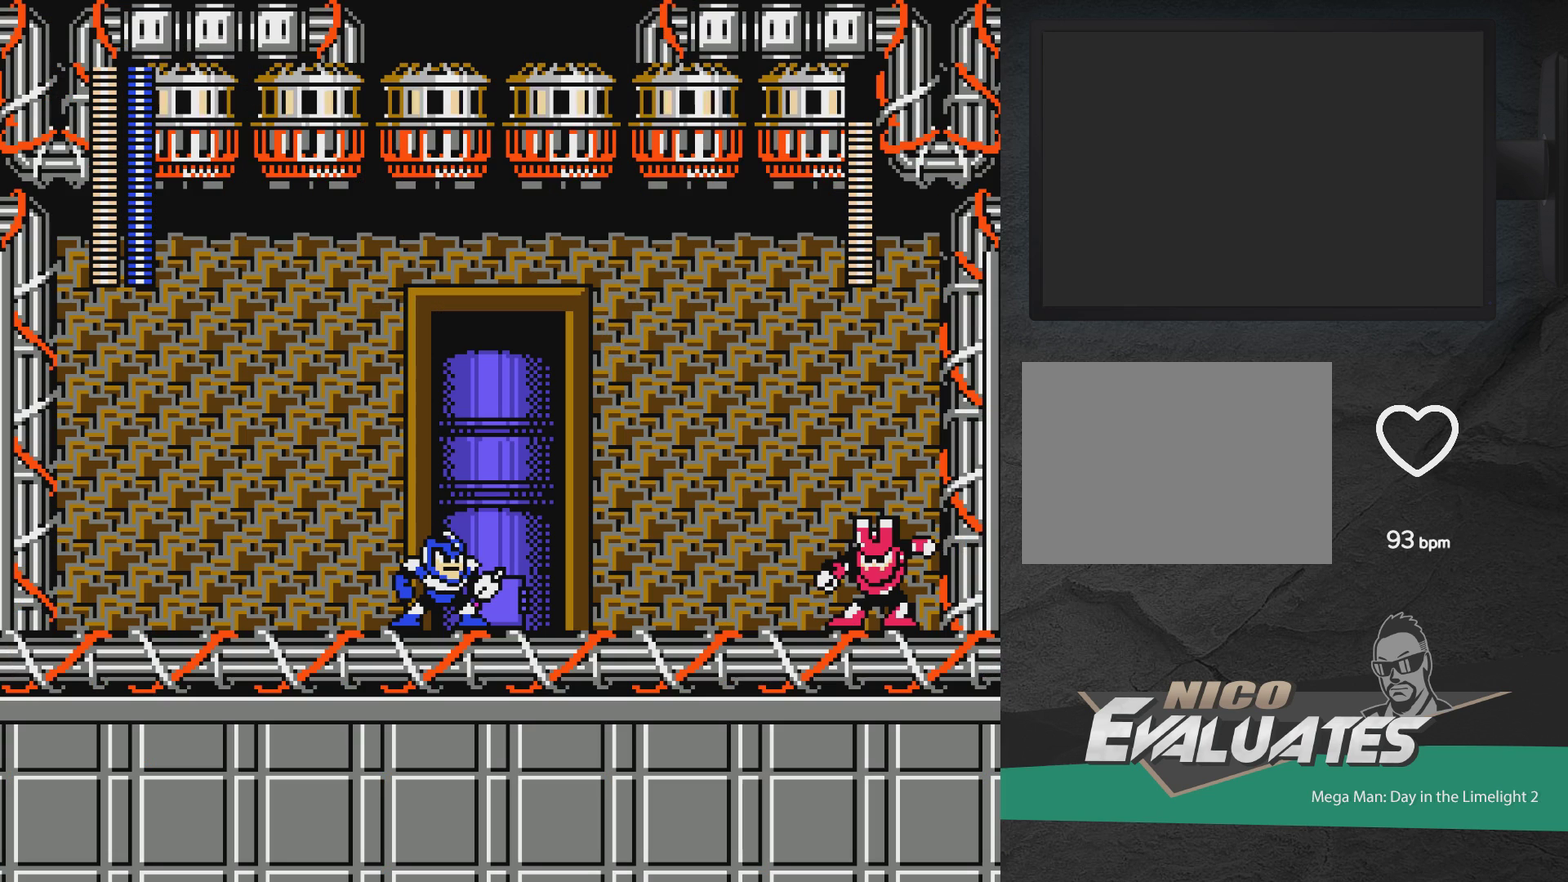
{"dt_ms": 500, "buttons": ["DPAD_LEFT"], "events": [[433, "DPAD_UP", "up"]]}
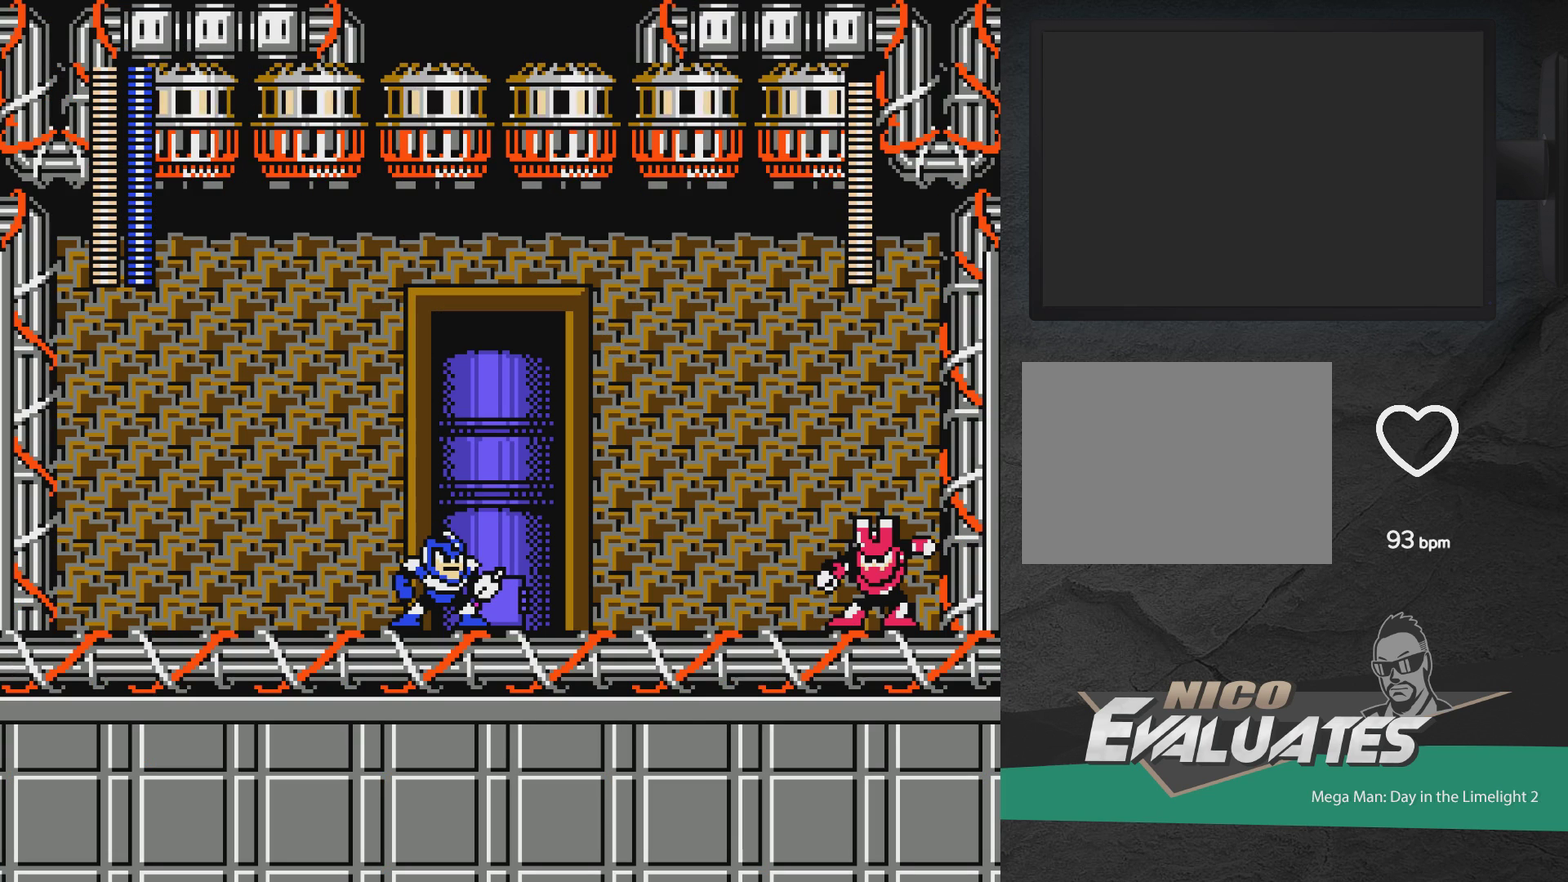
{"dt_ms": 400, "buttons": ["X", "DPAD_LEFT"], "events": [[350, "X", "down"]]}
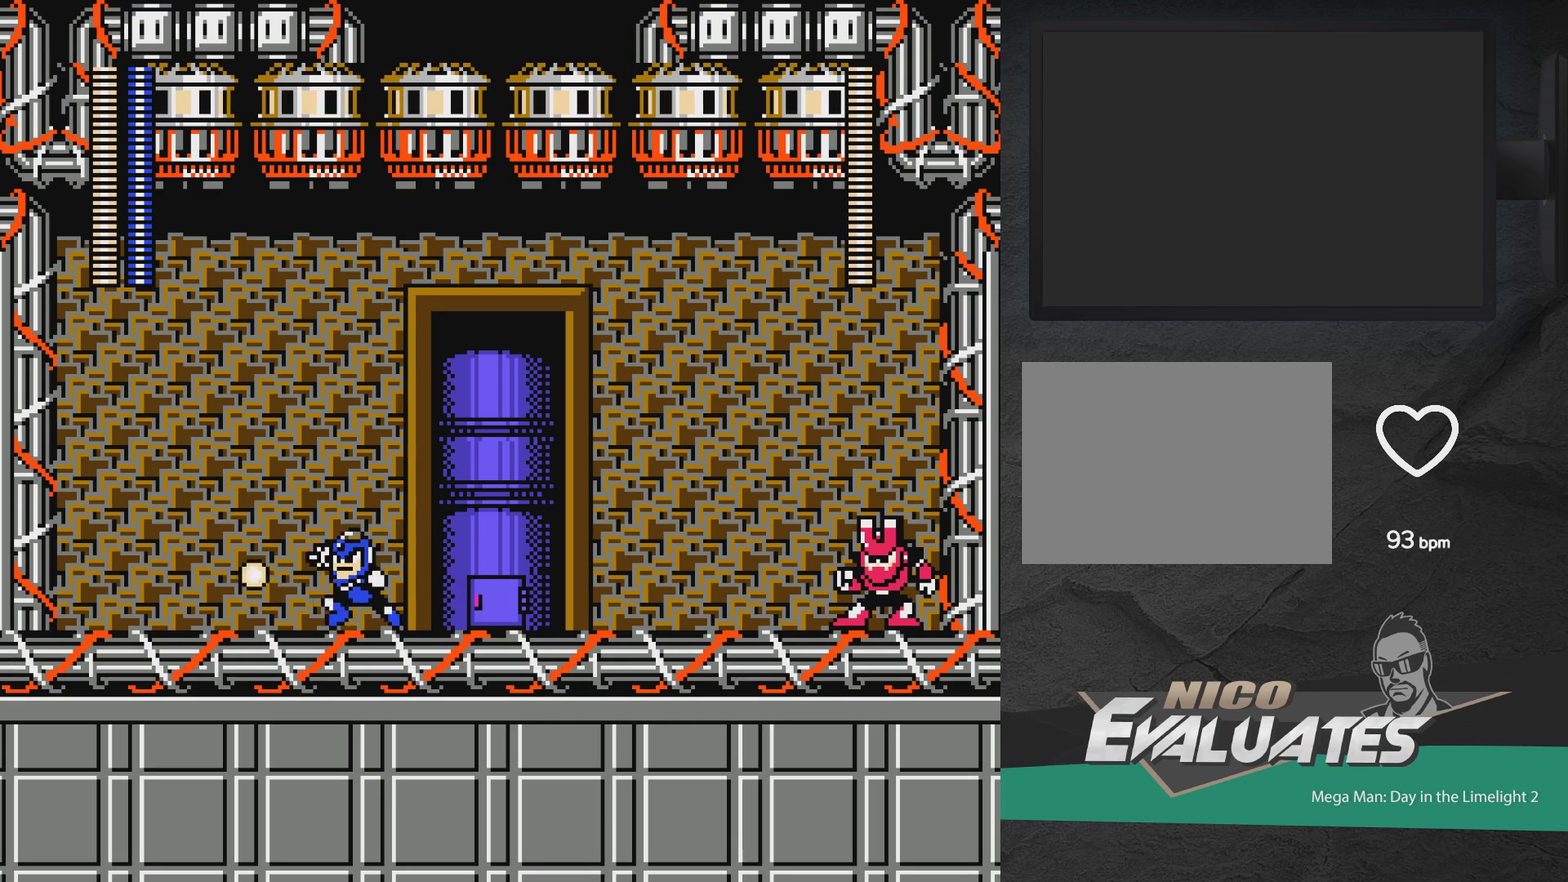
{"dt_ms": 600, "buttons": ["X", "DPAD_LEFT"], "events": []}
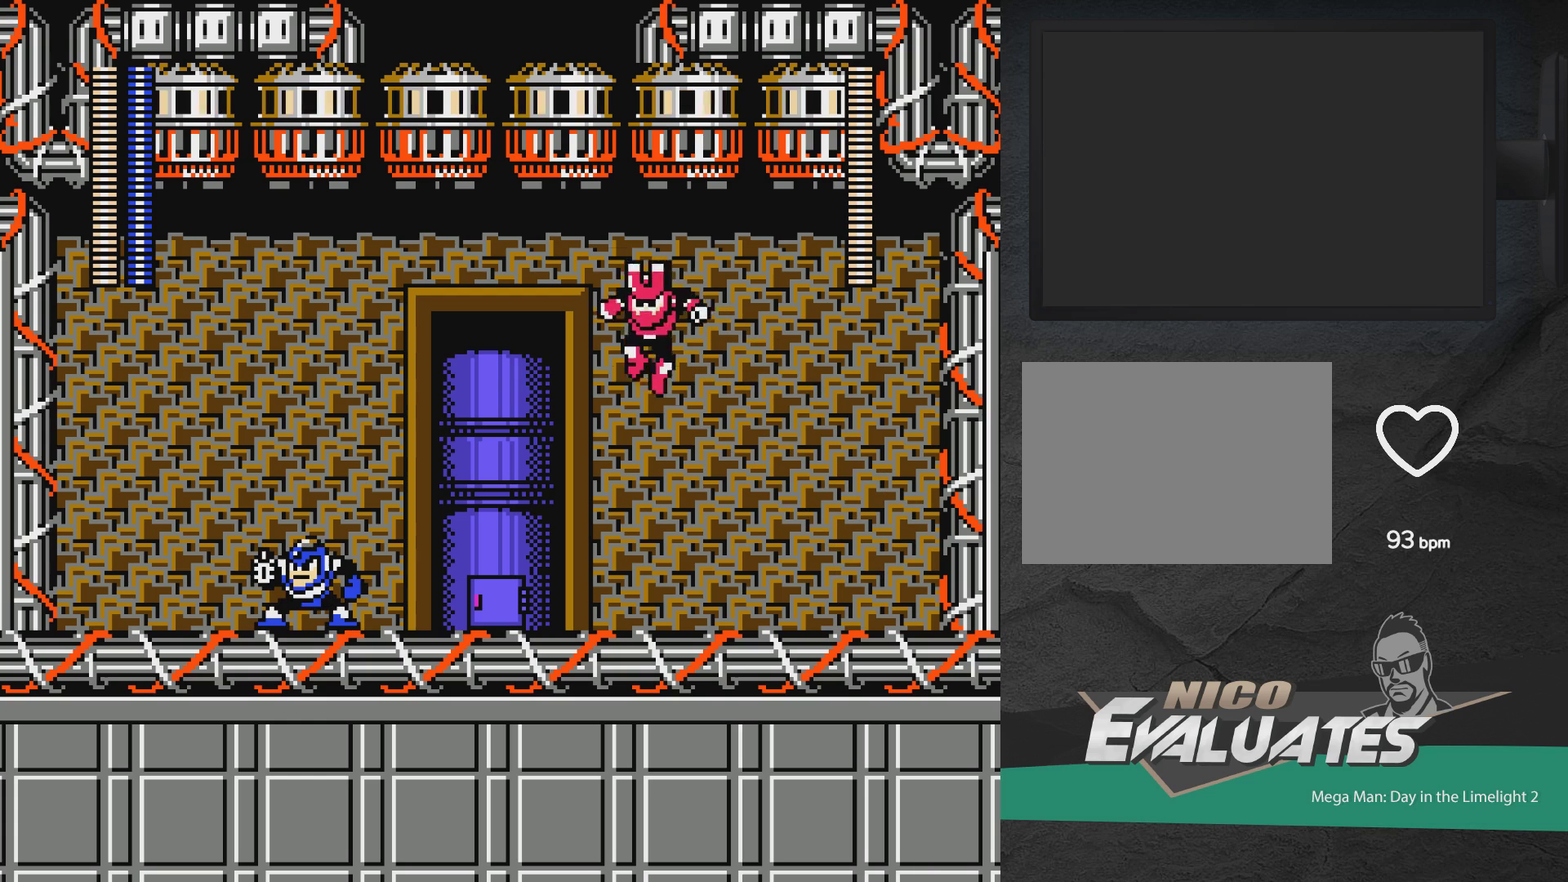
{"dt_ms": 500, "buttons": ["X", "DPAD_LEFT"], "events": []}
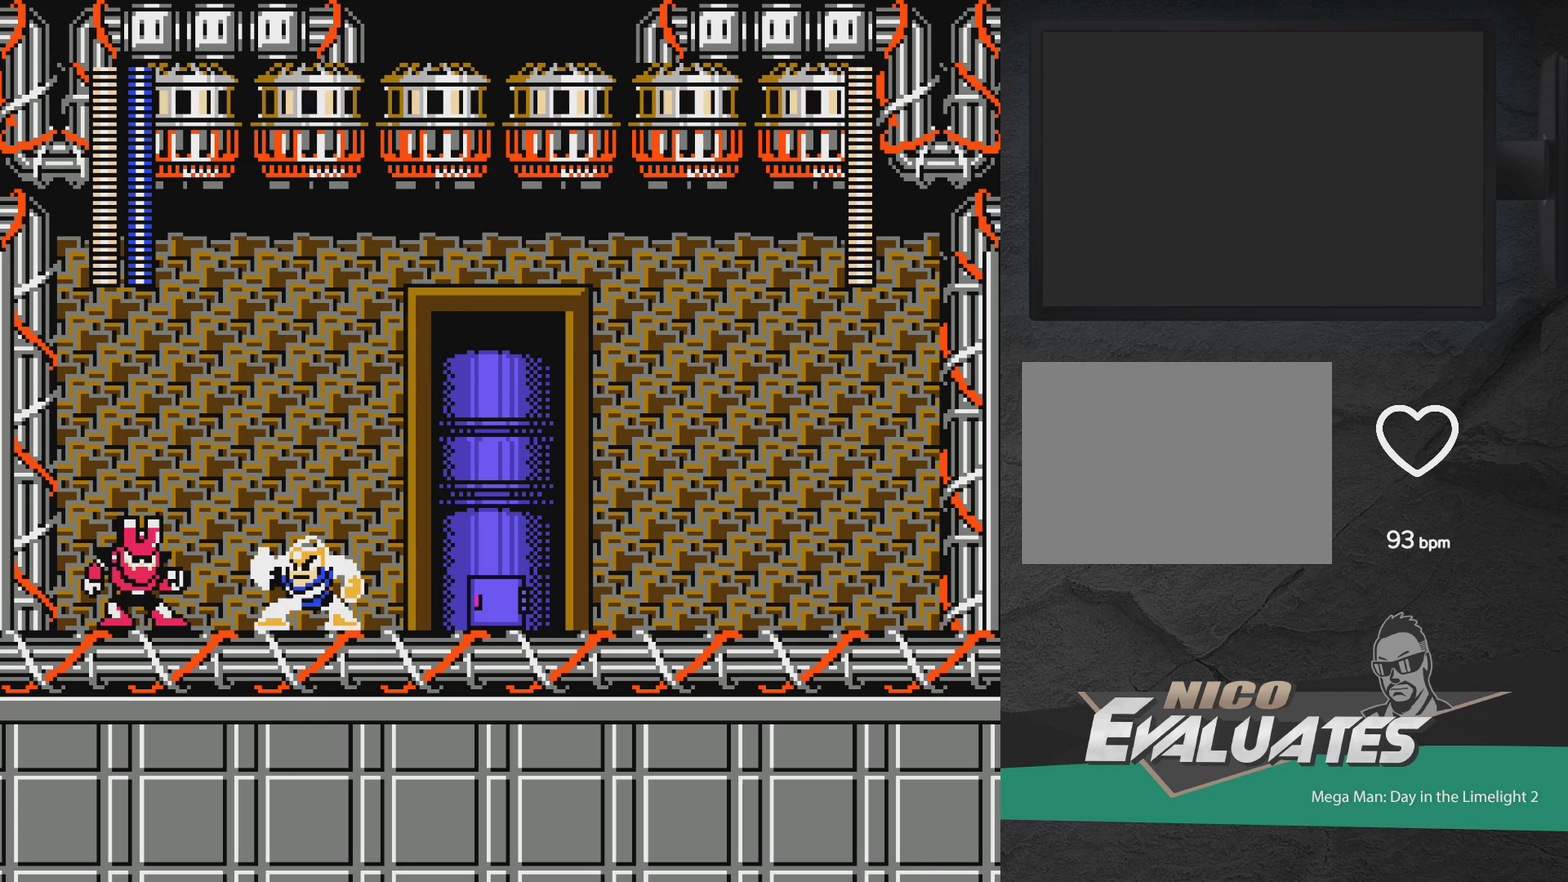
{"dt_ms": 500, "buttons": ["X"], "events": [[233, "DPAD_LEFT", "up"]]}
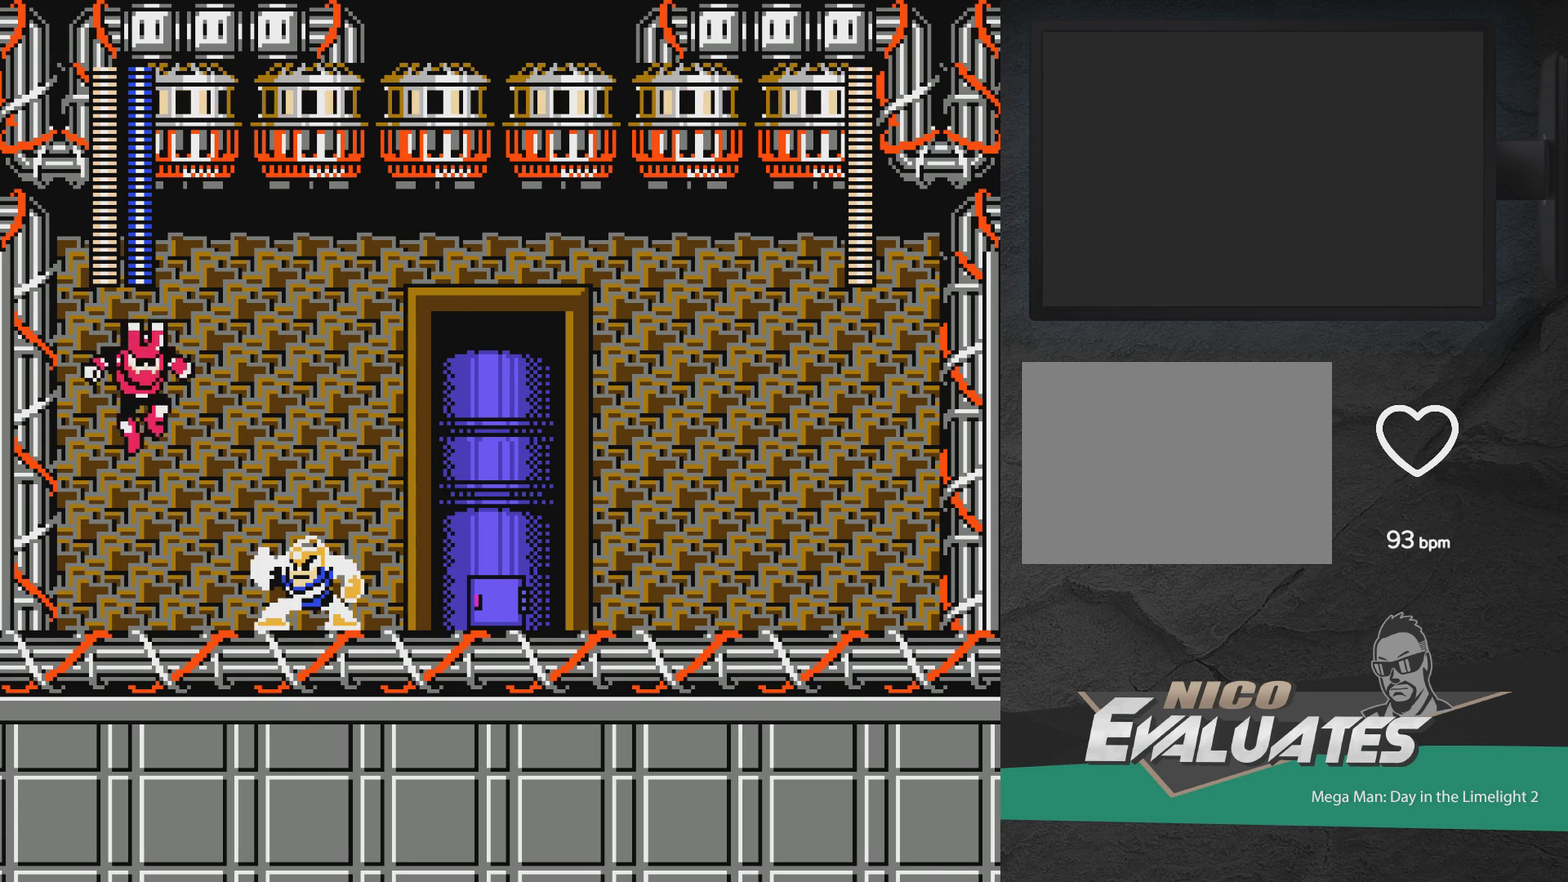
{"dt_ms": 500, "buttons": ["X"], "events": []}
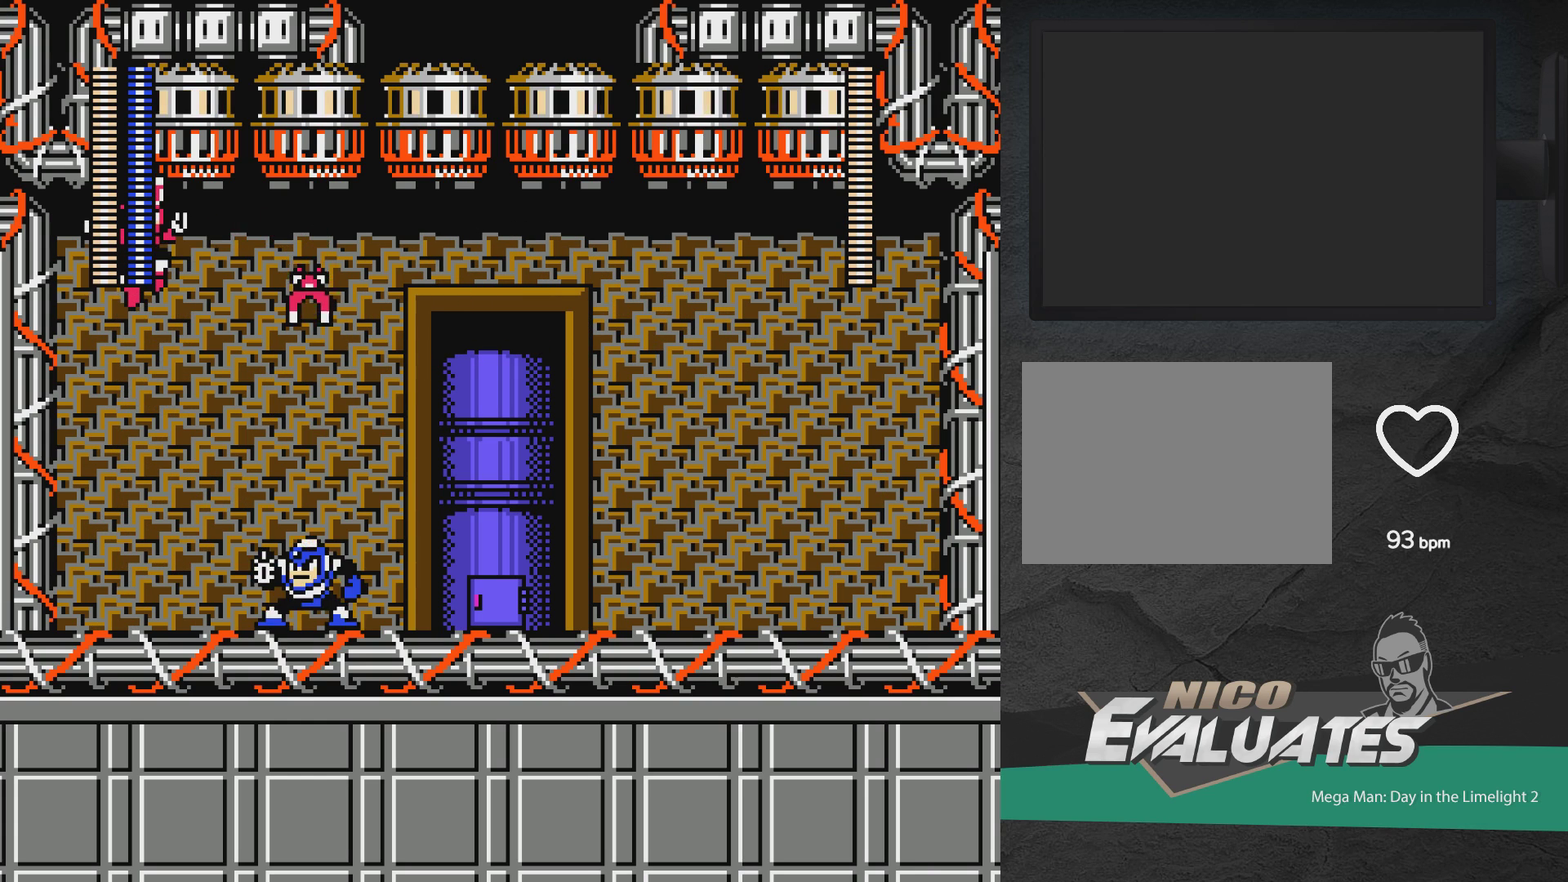
{"dt_ms": 500, "buttons": ["DPAD_RIGHT"], "events": [[183, "X", "up"], [300, "DPAD_RIGHT", "down"]]}
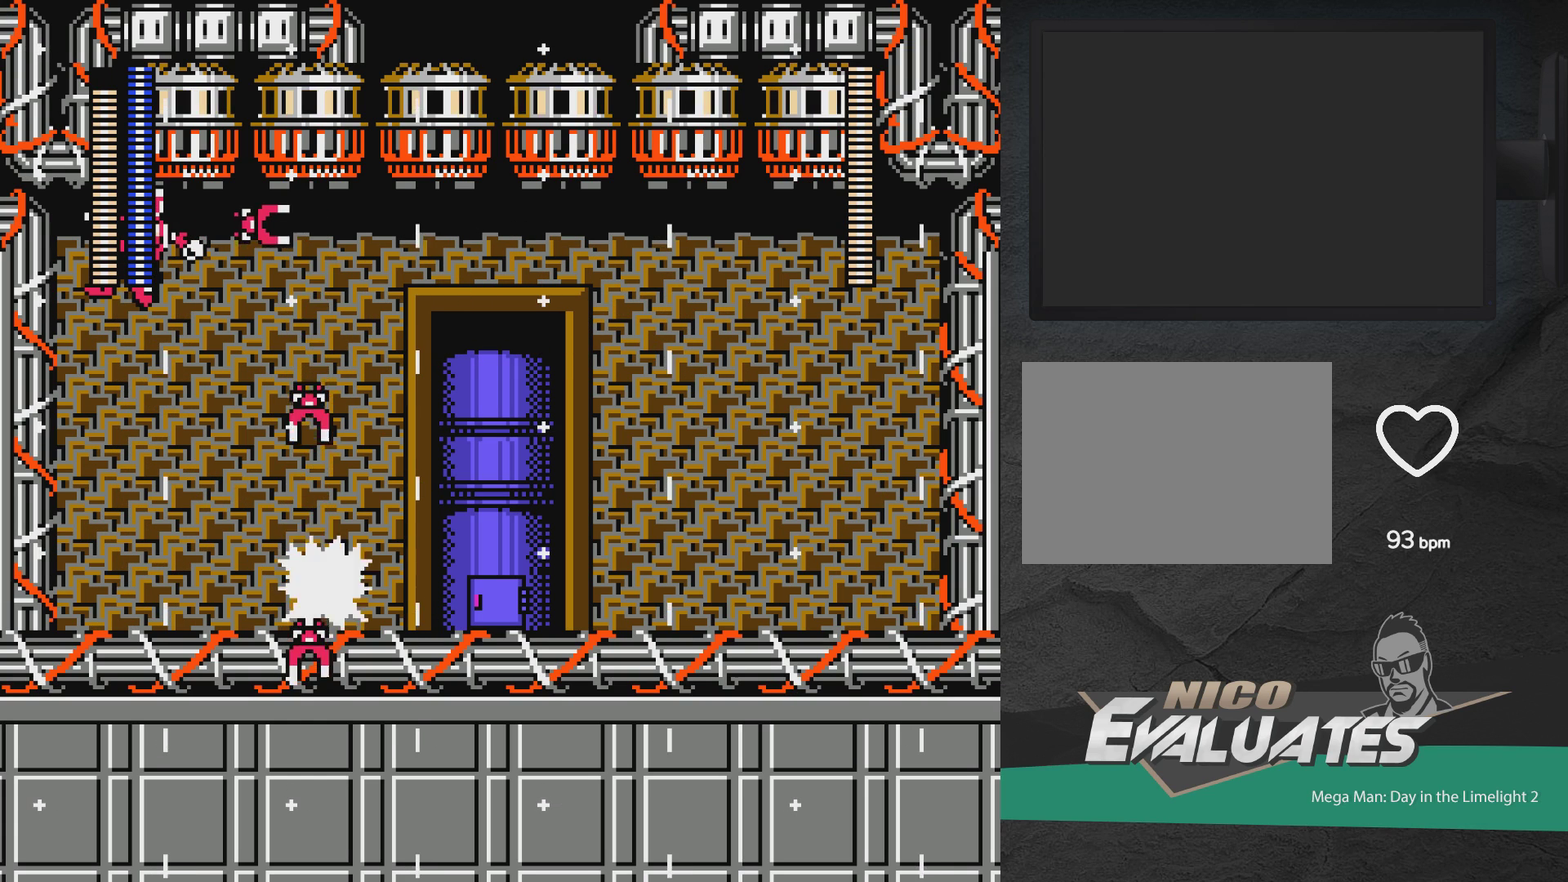
{"dt_ms": 300, "buttons": ["DPAD_LEFT"], "events": [[217, "DPAD_RIGHT", "up"], [233, "A", "down"], [233, "X", "down"], [283, "A", "up"], [300, "DPAD_LEFT", "down"], [300, "X", "up"]]}
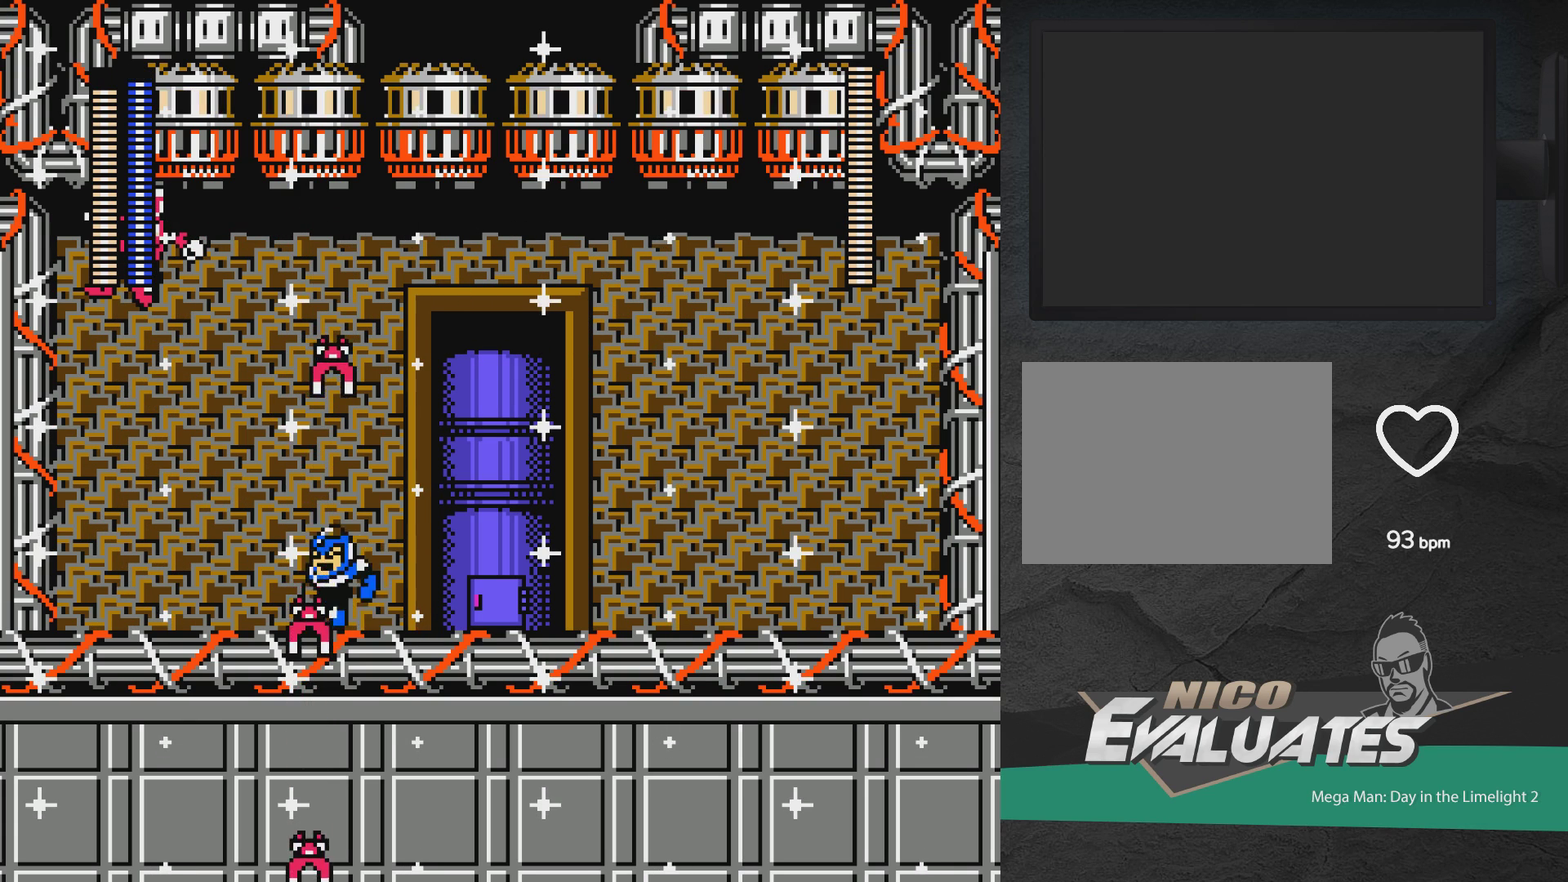
{"dt_ms": 600, "buttons": []}
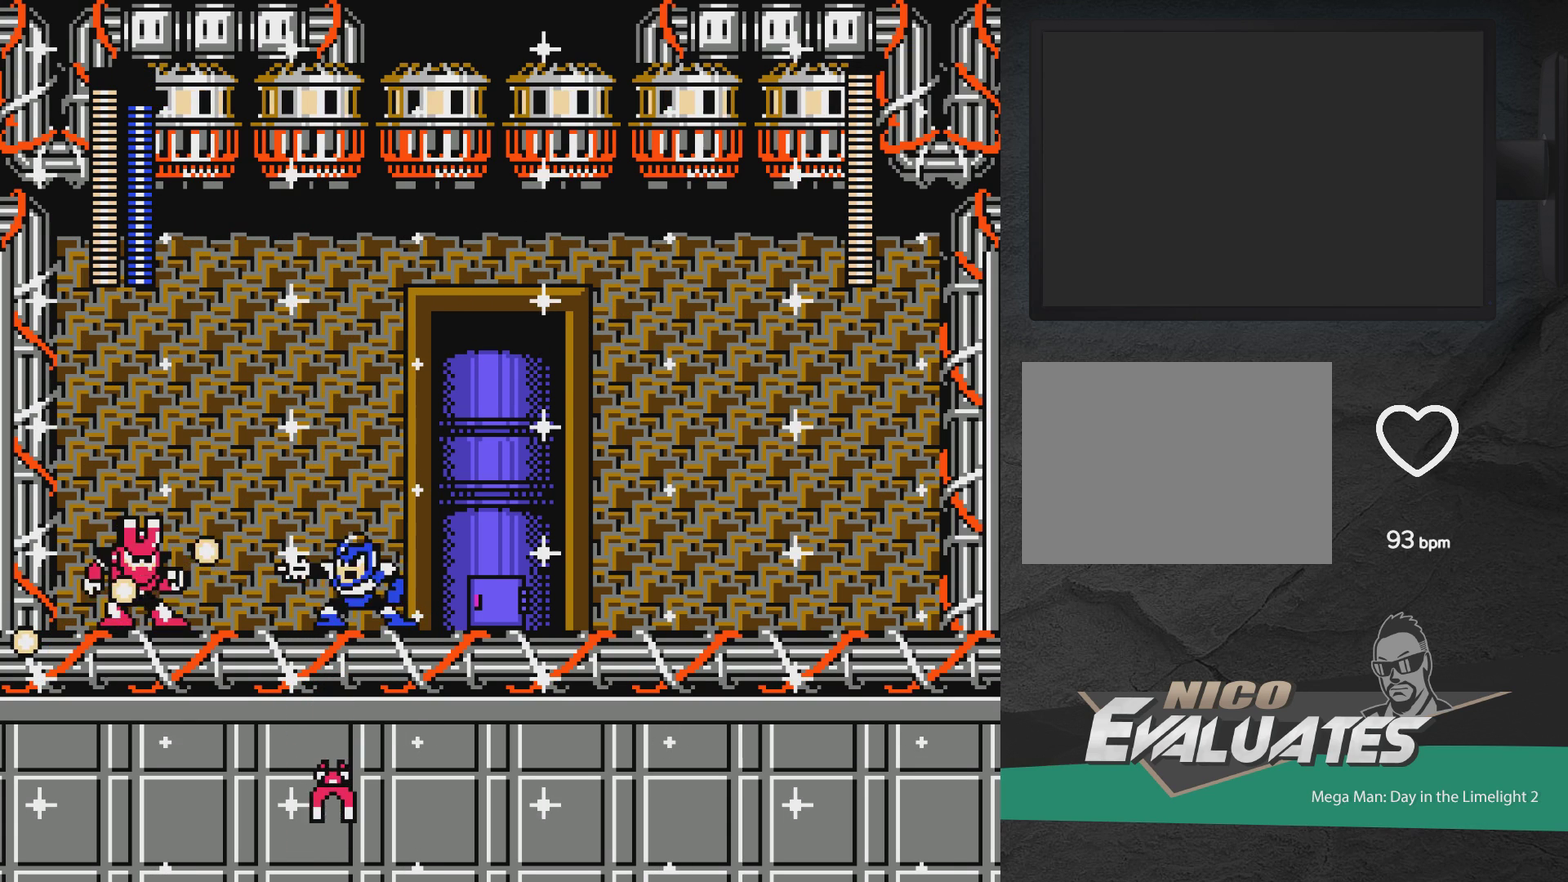
{"dt_ms": 600, "buttons": ["X", "DPAD_RIGHT"]}
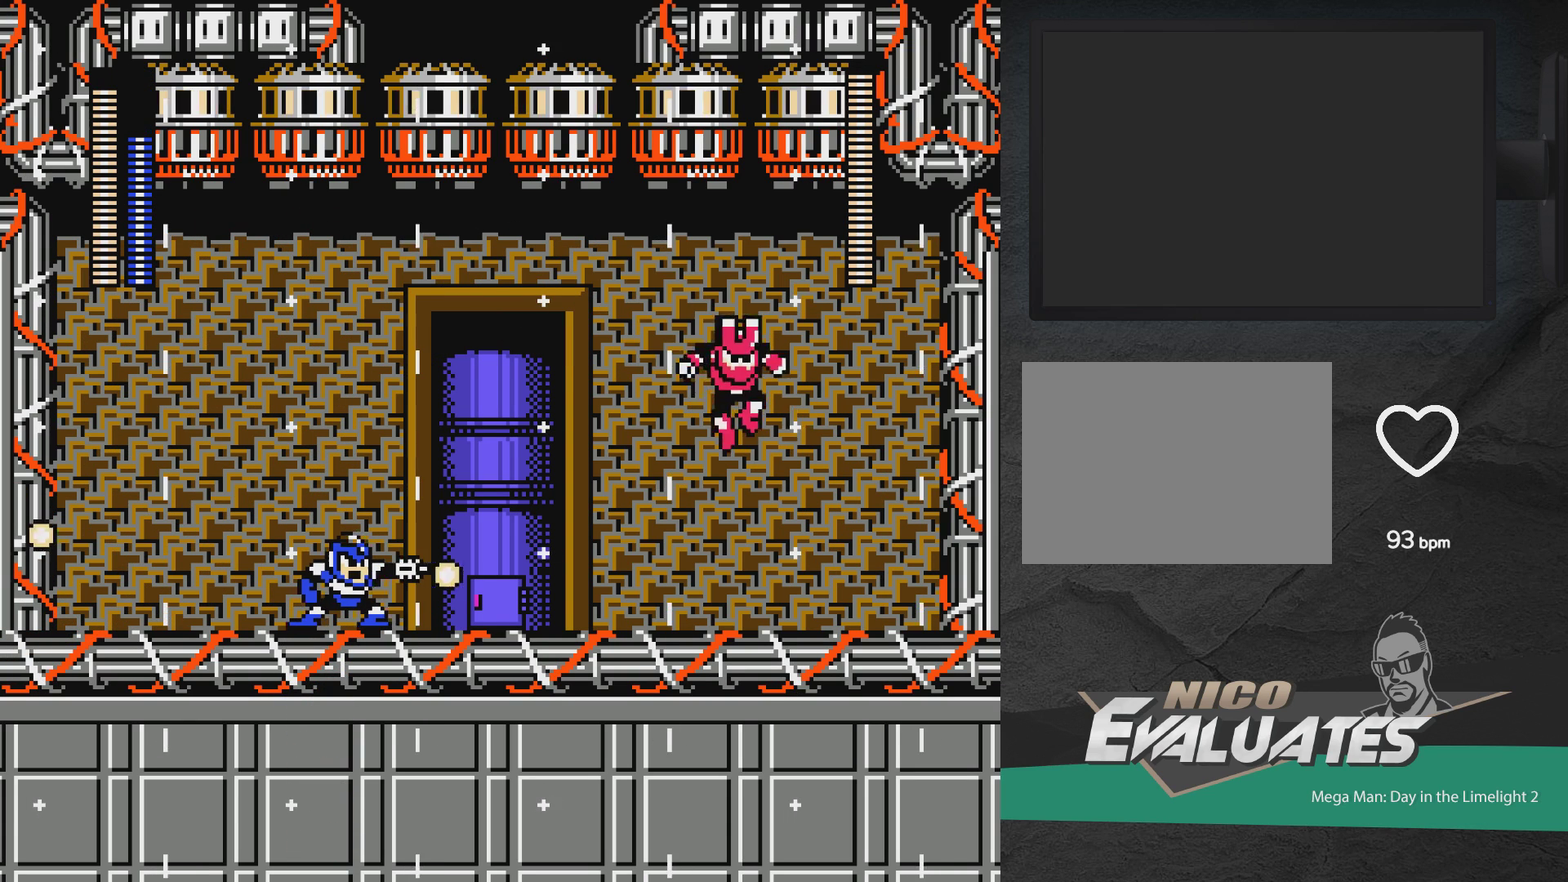
{"dt_ms": 500, "buttons": [], "events": [[17, "DPAD_RIGHT", "up"], [17, "X", "up"], [100, "X", "down"], [150, "X", "up"], [333, "START", "down"], [467, "START", "up"]]}
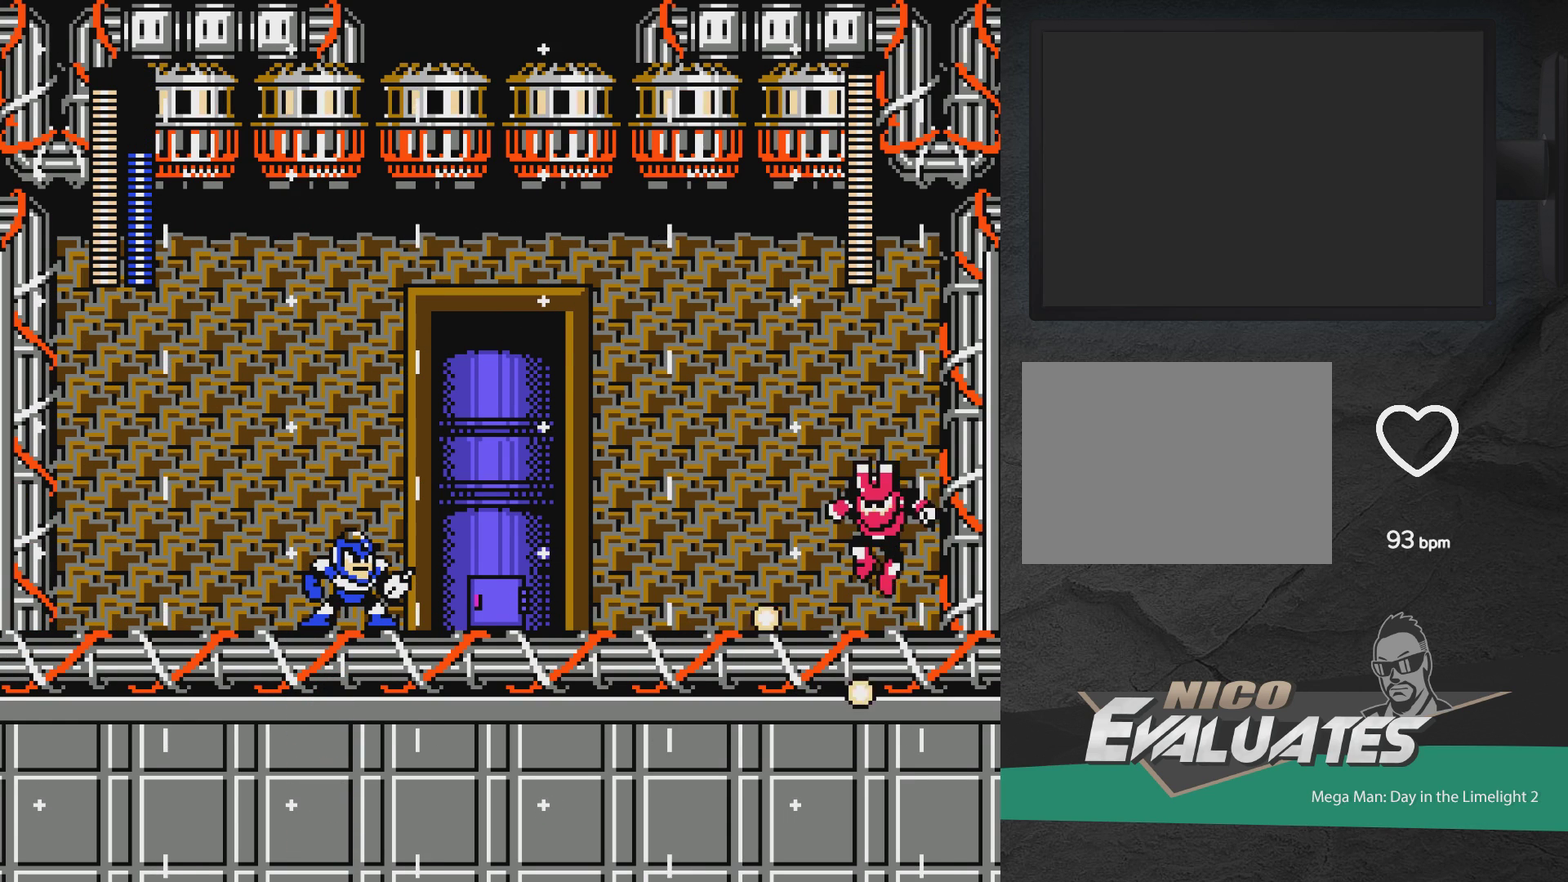
{"dt_ms": 500, "buttons": [], "events": [[167, "START", "down"], [250, "START", "up"], [400, "X", "down"], [450, "X", "up"]]}
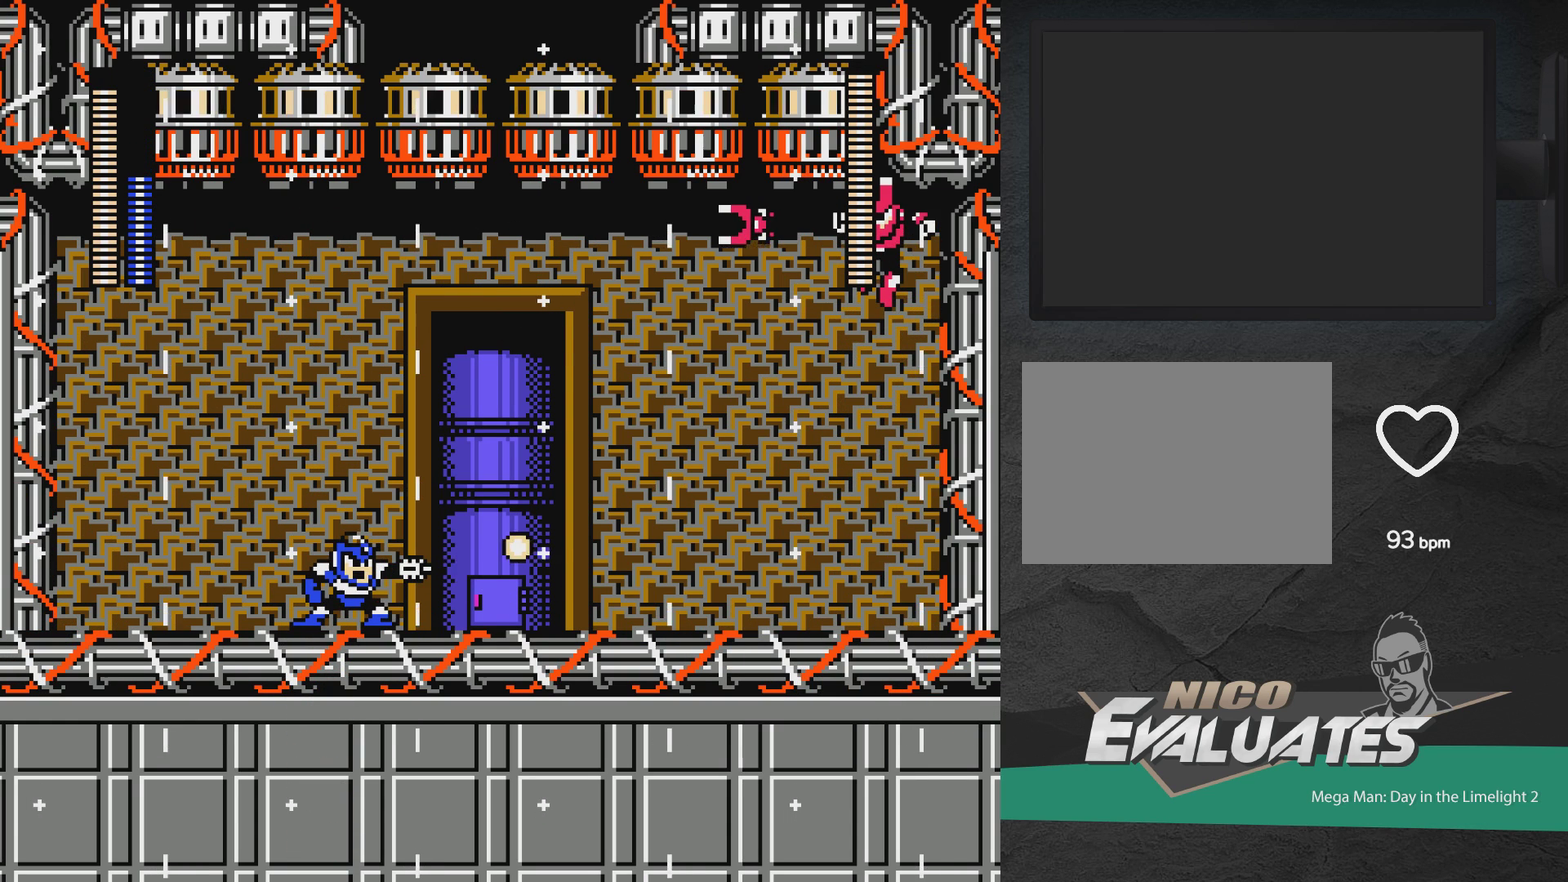
{"dt_ms": 400, "buttons": ["DPAD_RIGHT"], "events": [[33, "X", "down"], [100, "X", "up"], [183, "X", "down"], [233, "X", "up"], [317, "X", "down"], [367, "DPAD_RIGHT", "down"], [383, "X", "up"]]}
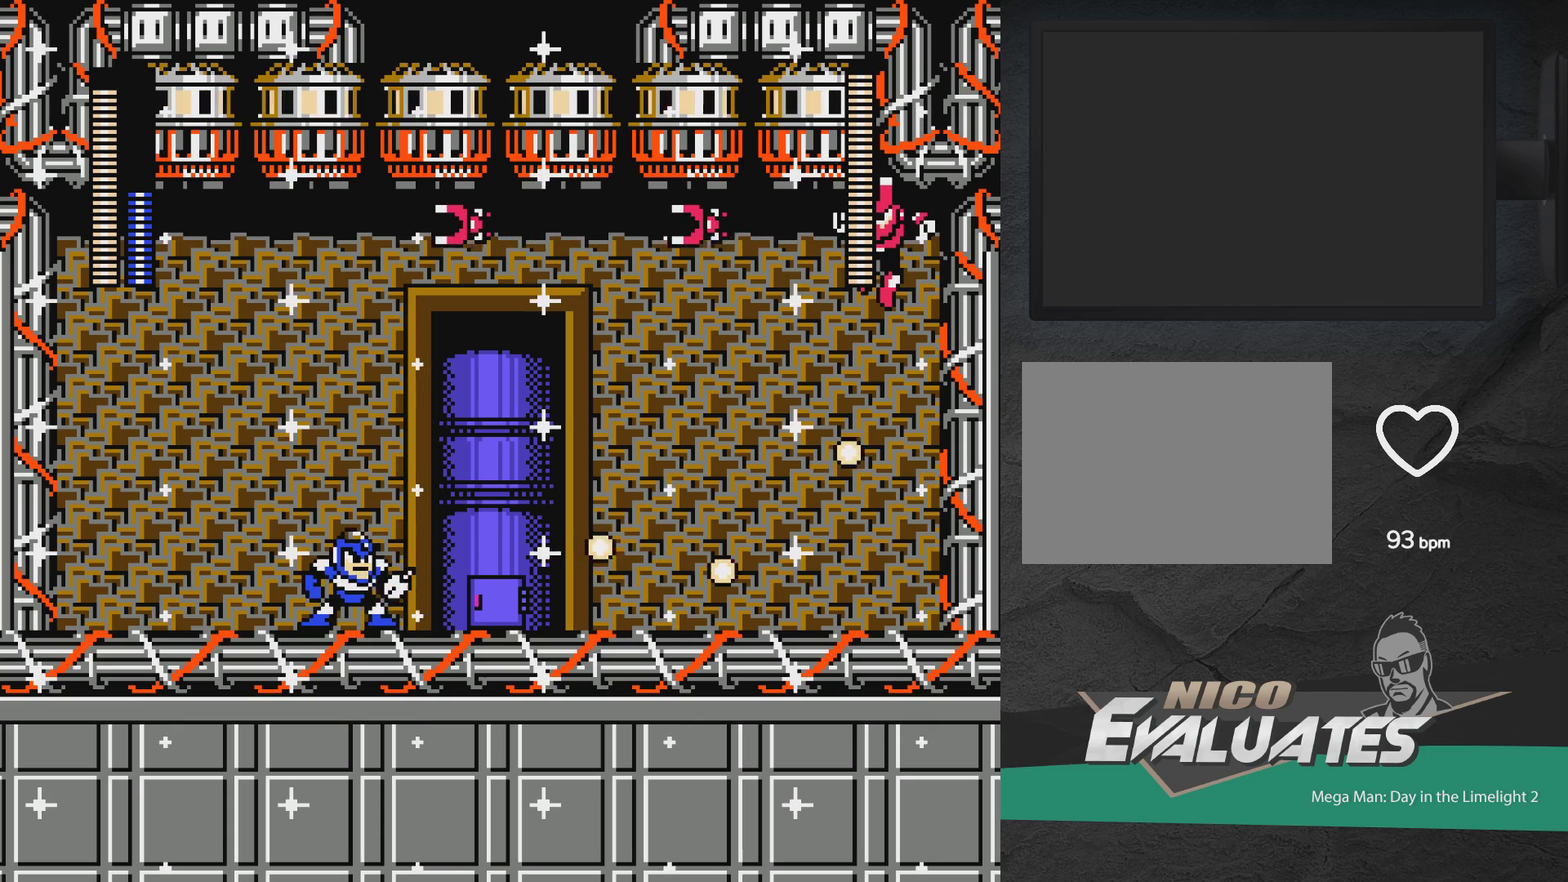
{"dt_ms": 600, "buttons": ["DPAD_RIGHT"], "events": [[67, "X", "down"], [133, "X", "up"], [200, "X", "down"], [267, "X", "up"], [367, "X", "down"], [417, "X", "up"], [483, "X", "down"], [550, "X", "up"]]}
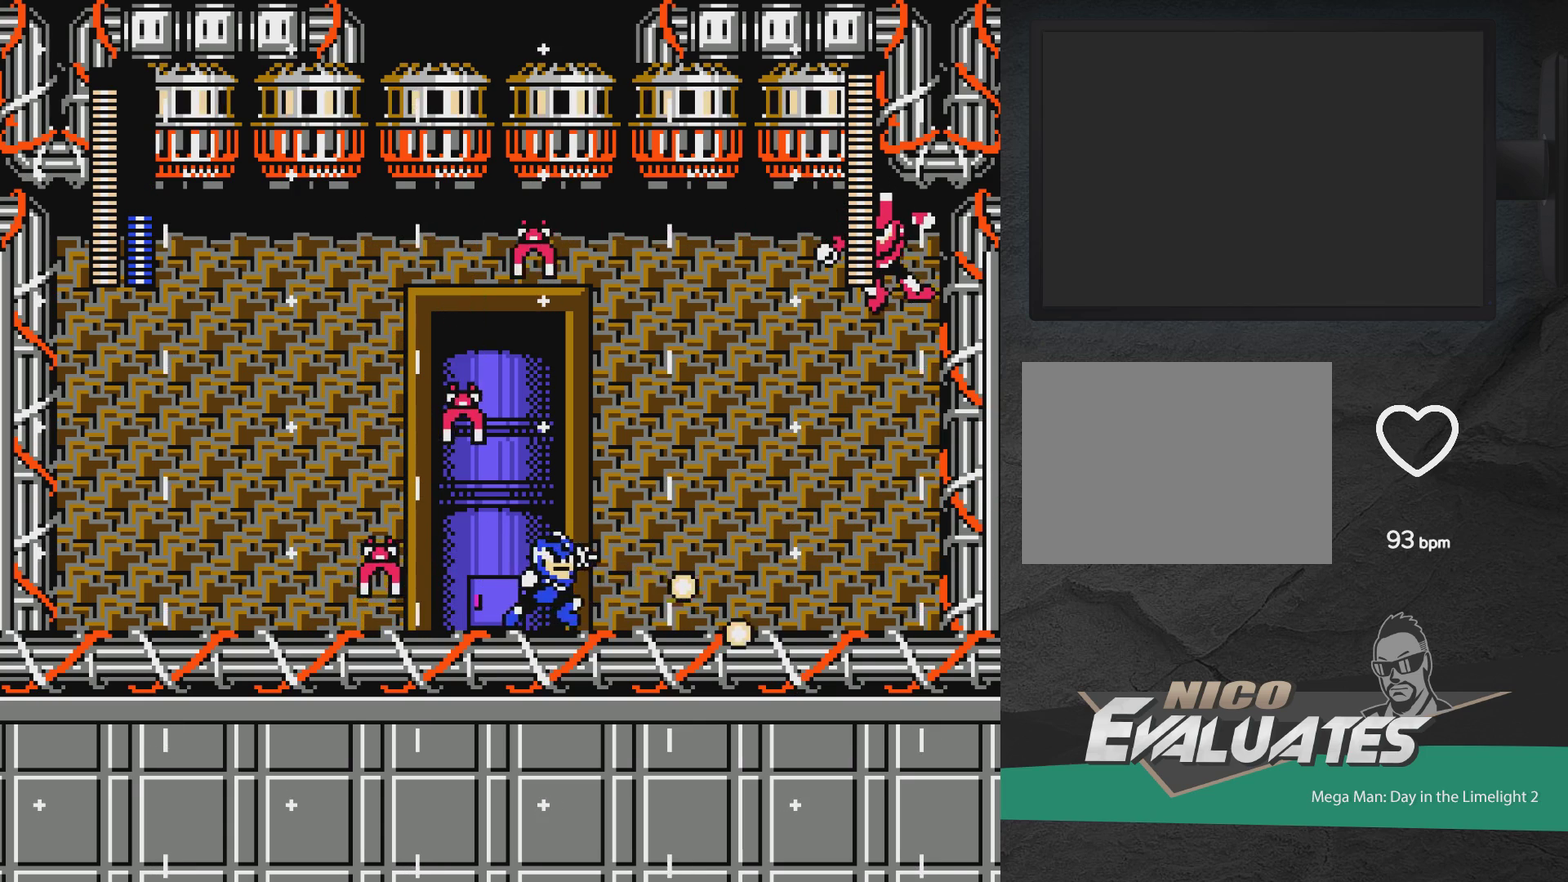
{"dt_ms": 600, "buttons": ["DPAD_LEFT"], "events": [[17, "X", "down"], [100, "X", "up"], [167, "X", "down"], [233, "DPAD_RIGHT", "up"], [233, "X", "up"], [317, "X", "down"], [367, "X", "up"], [433, "A", "down"], [450, "DPAD_LEFT", "down"], [600, "A", "up"]]}
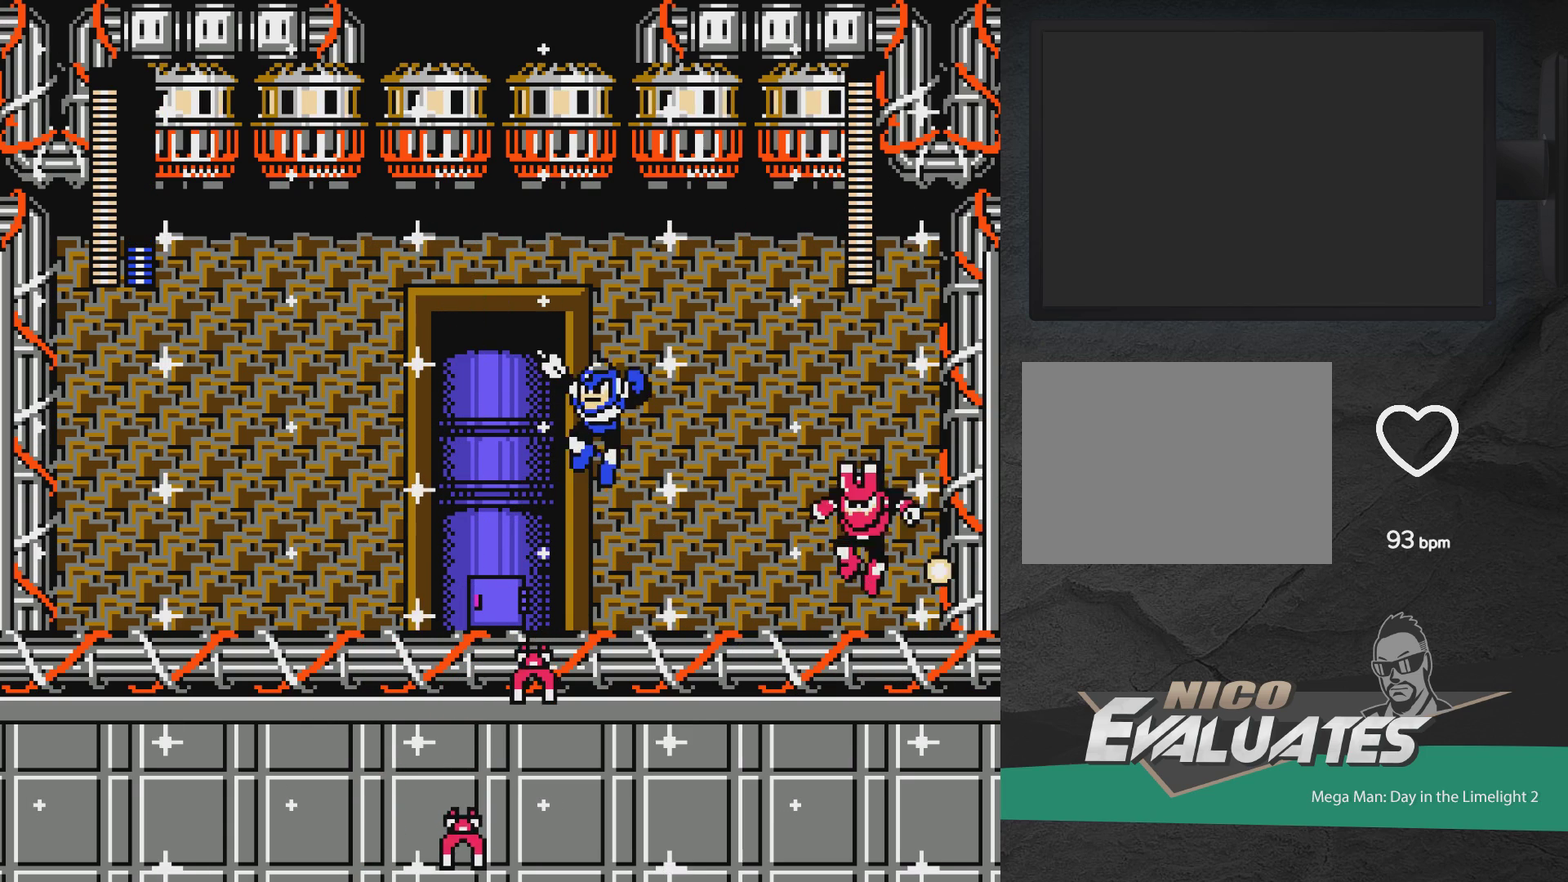
{"dt_ms": 400, "buttons": ["DPAD_LEFT"], "events": [[283, "X", "down"], [350, "X", "up"]]}
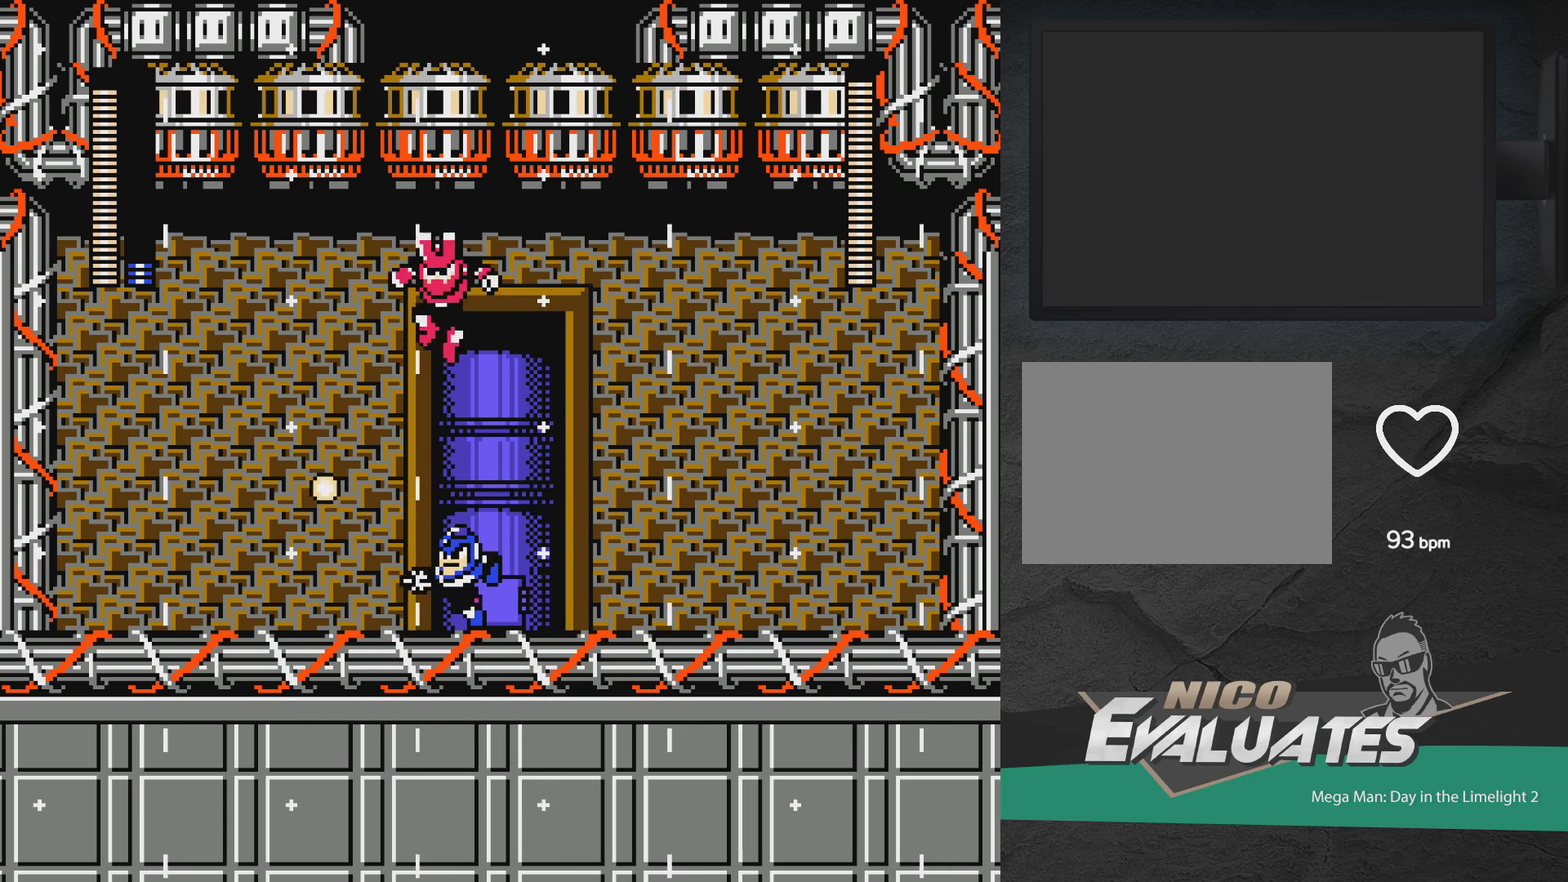
{"dt_ms": 300, "buttons": ["DPAD_LEFT"], "events": [[67, "DPAD_LEFT", "up"], [117, "DPAD_RIGHT", "down"], [200, "DPAD_RIGHT", "up"], [250, "DPAD_LEFT", "down"]]}
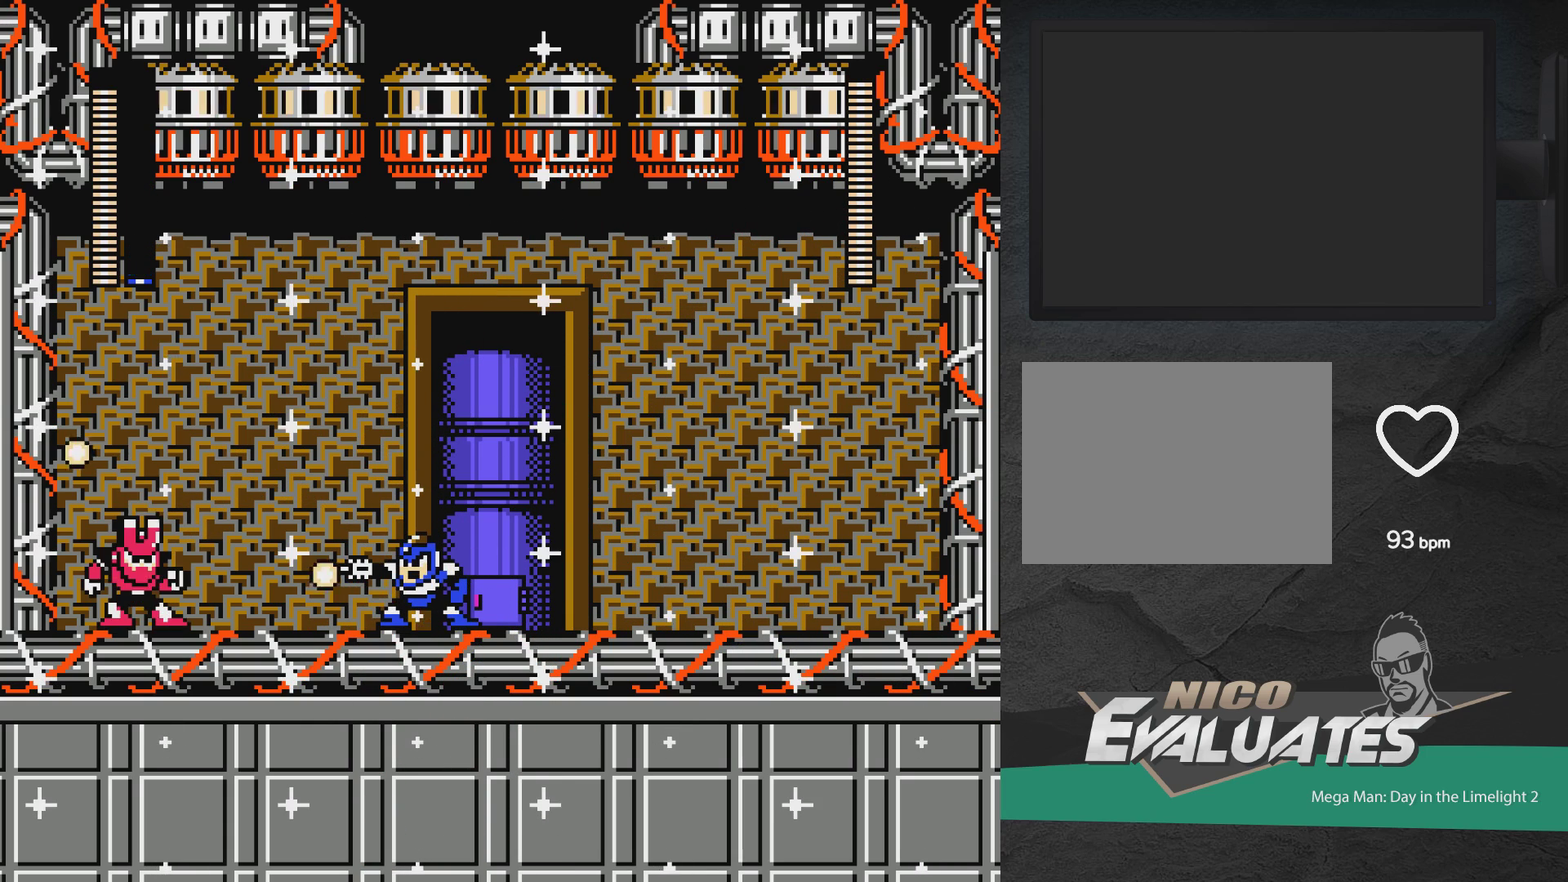
{"dt_ms": 600, "buttons": ["START"], "events": [[17, "DPAD_LEFT", "up"], [83, "X", "down"], [150, "X", "up"], [217, "X", "down"], [267, "DPAD_RIGHT", "down"], [300, "X", "up"], [517, "START", "down"], [550, "DPAD_RIGHT", "up"]]}
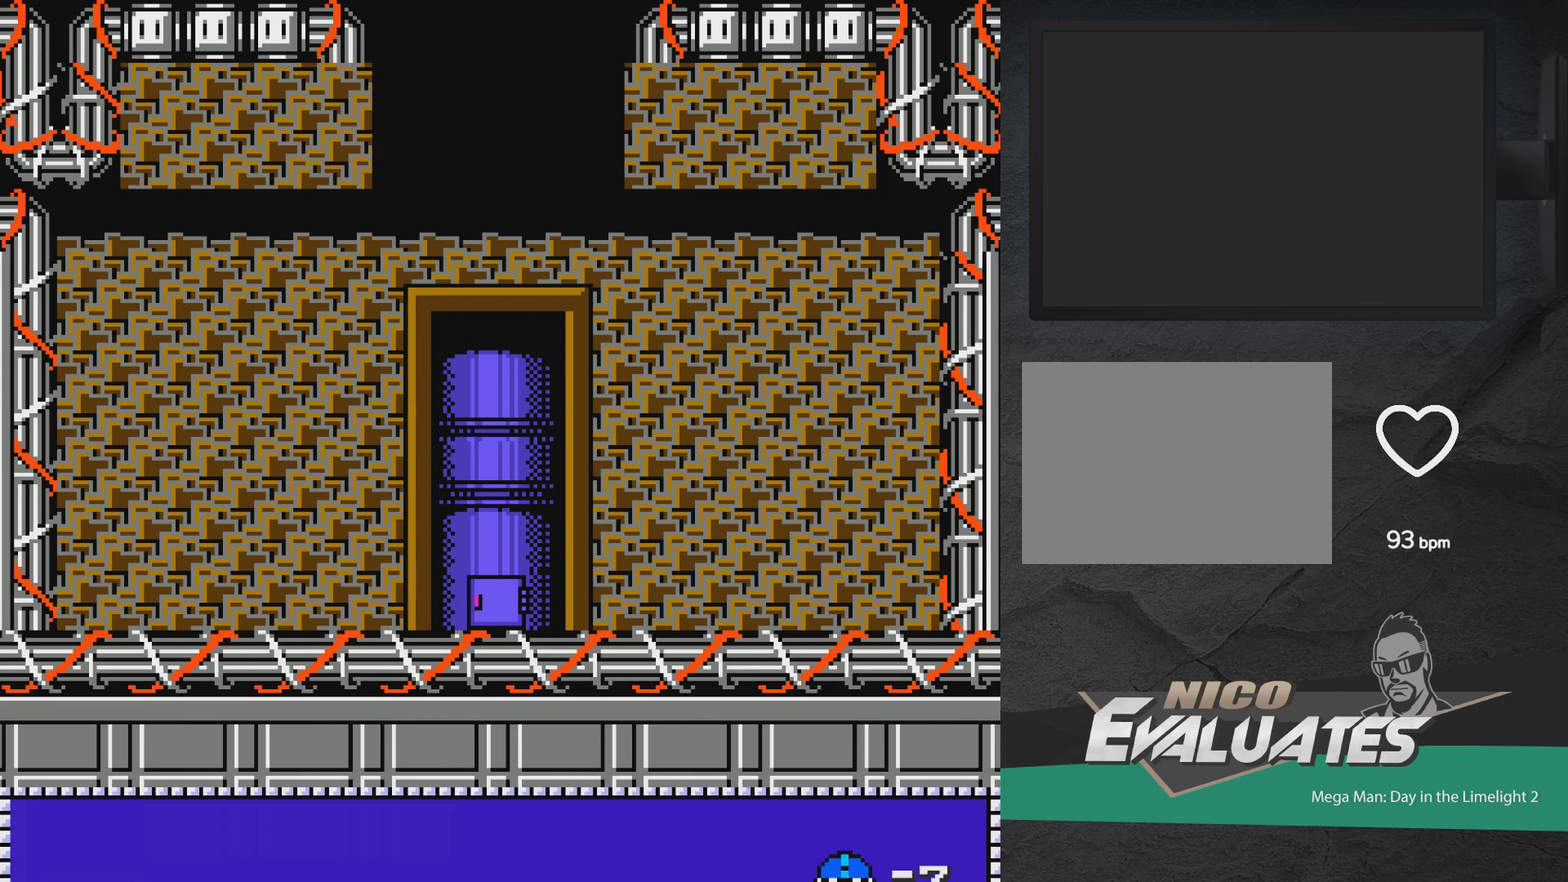
{"dt_ms": 600, "buttons": [], "events": [[50, "START", "up"]]}
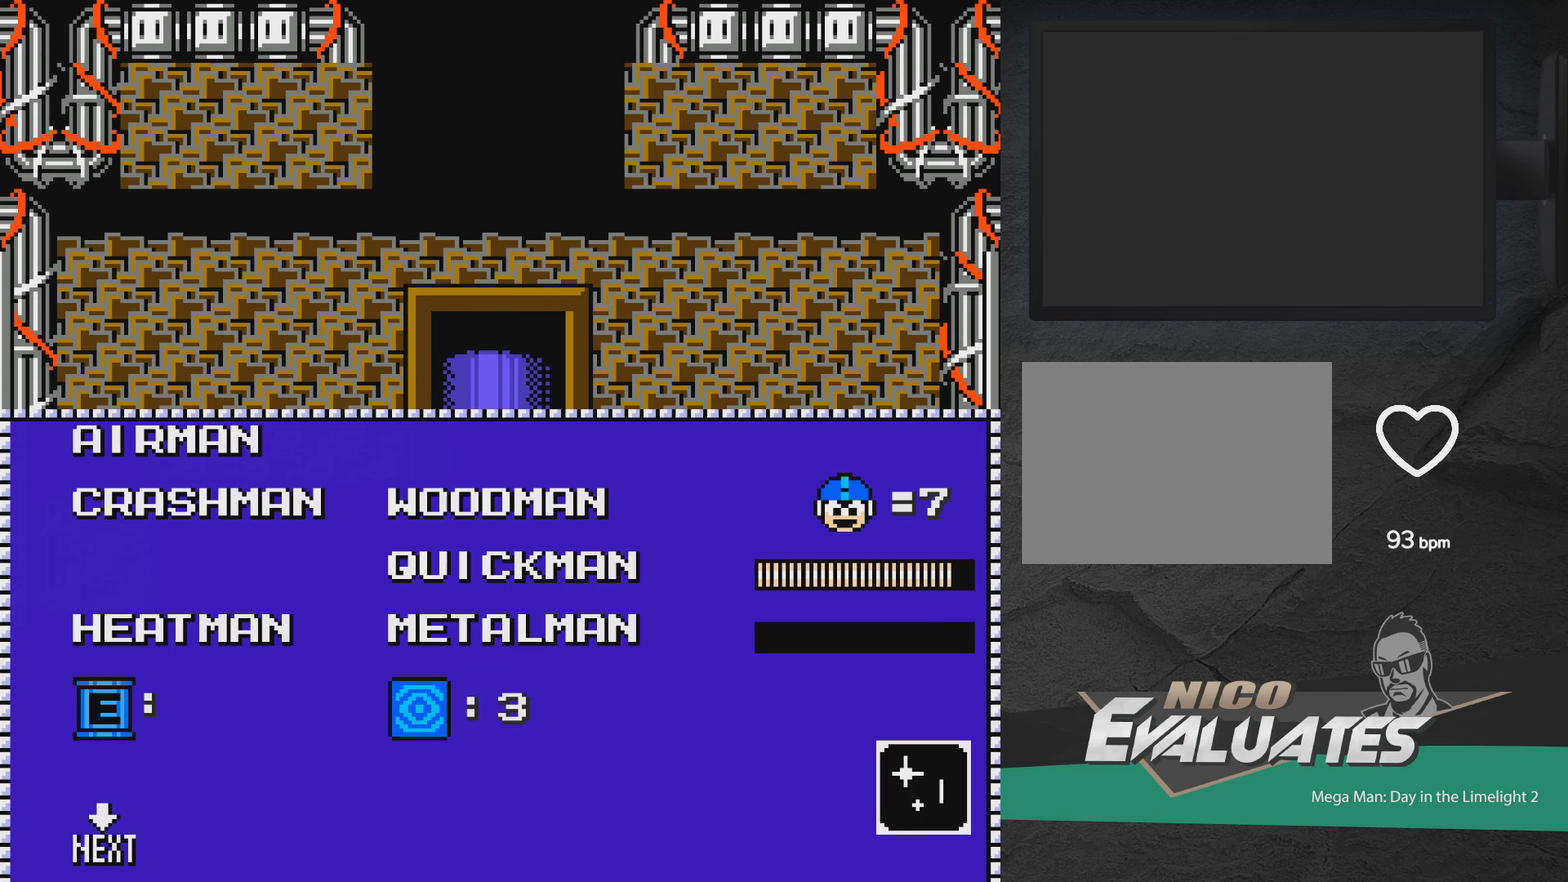
{"dt_ms": 500, "buttons": [], "events": []}
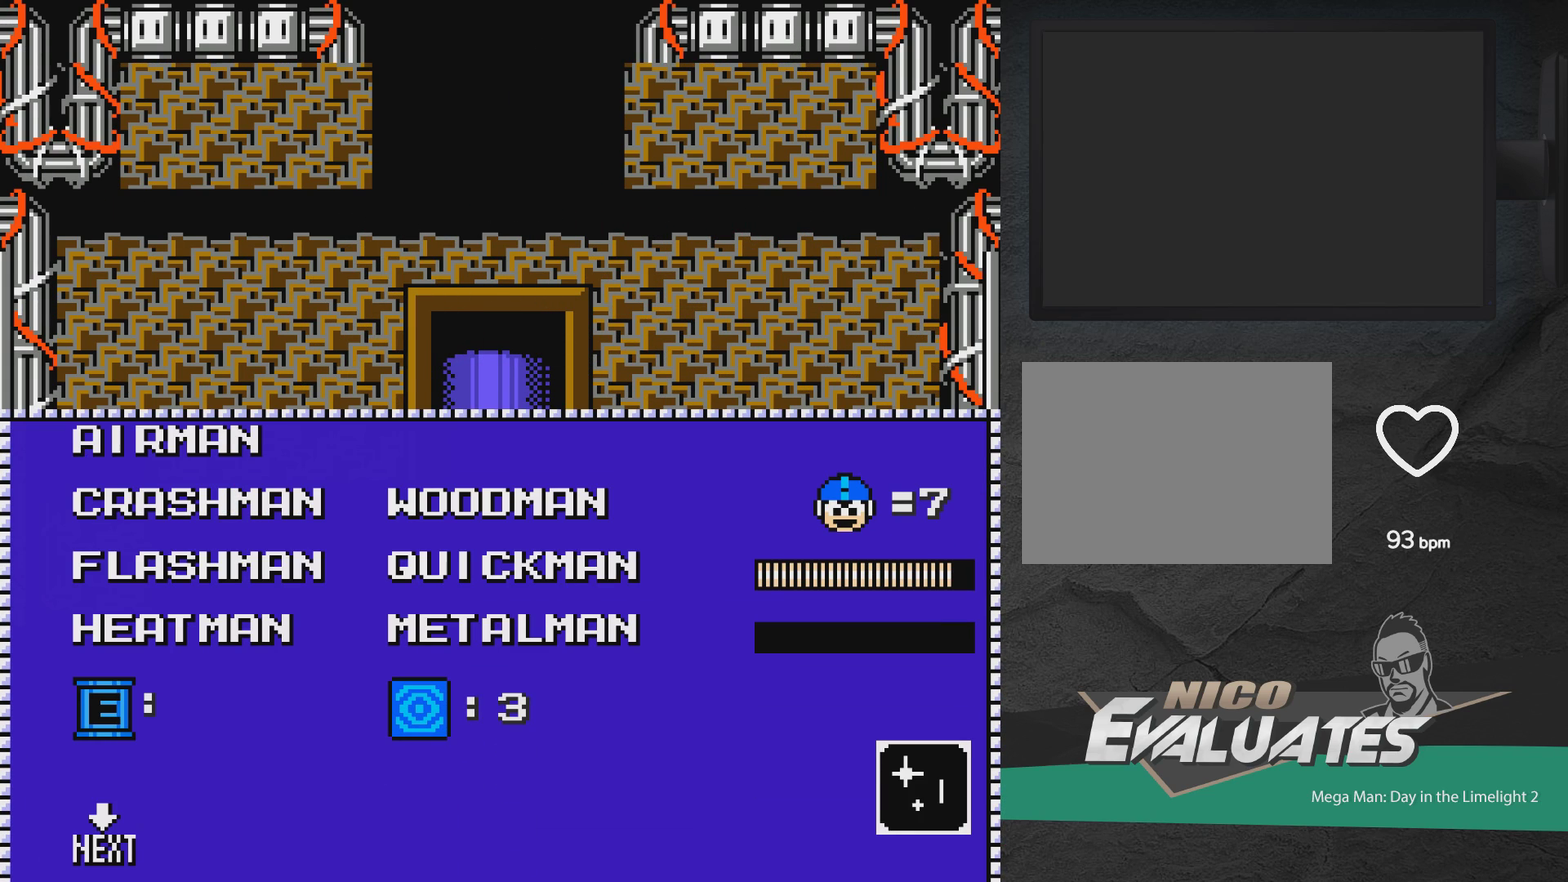
{"dt_ms": 600, "buttons": ["DPAD_RIGHT"], "events": [[17, "DPAD_UP", "down"], [83, "DPAD_UP", "up"], [267, "A", "down"], [383, "A", "up"], [550, "DPAD_RIGHT", "down"]]}
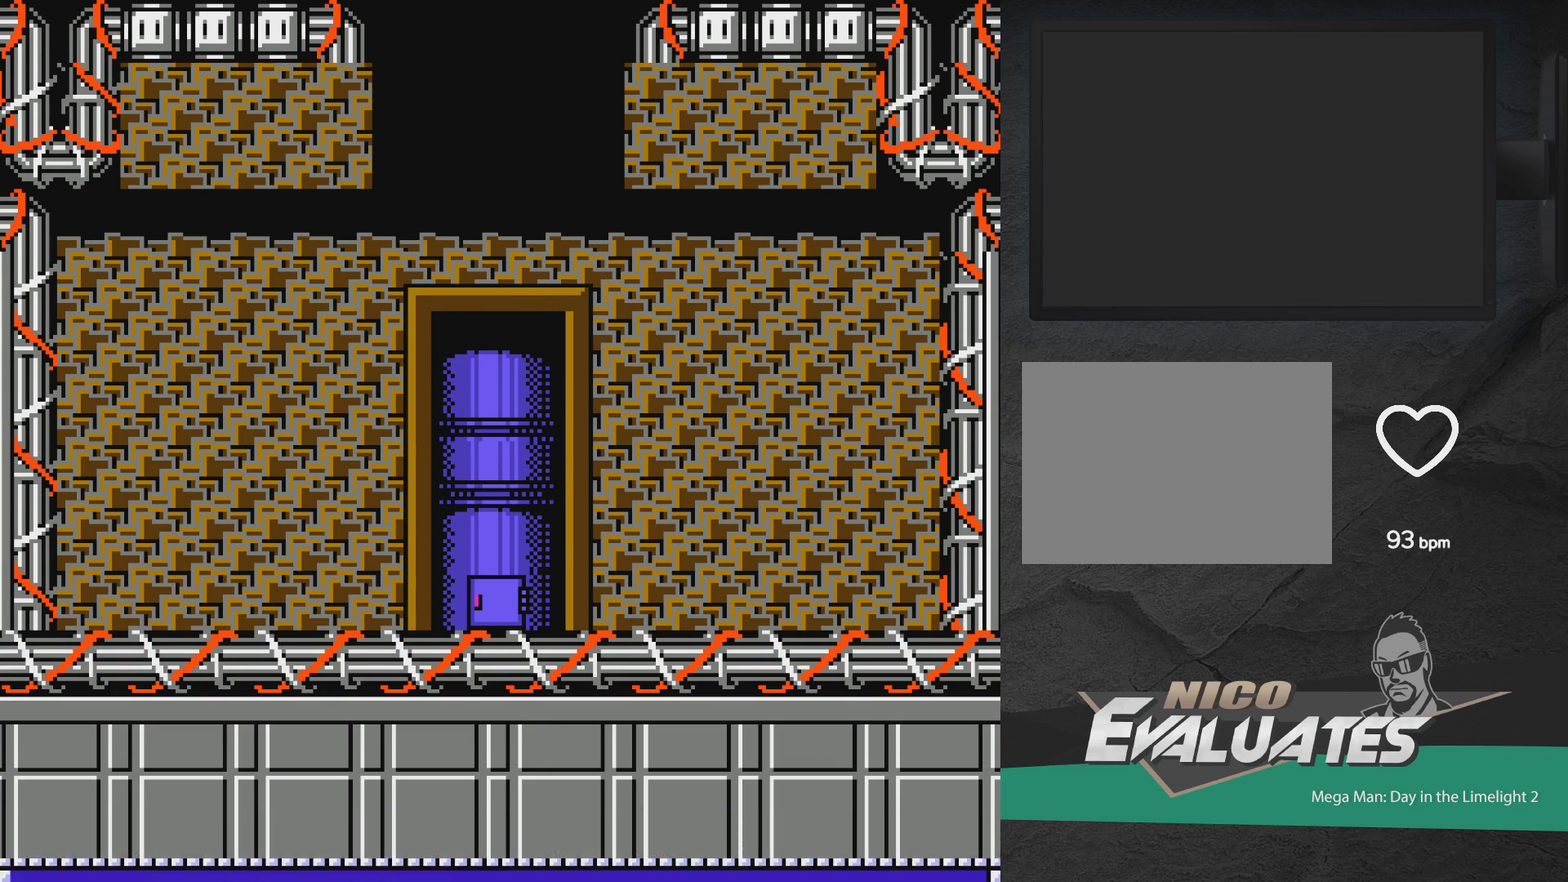
{"dt_ms": 400, "buttons": ["DPAD_RIGHT"], "events": [[17, "DPAD_RIGHT", "up"], [133, "DPAD_LEFT", "down"], [150, "A", "down"], [150, "X", "down"], [217, "A", "up"], [217, "DPAD_LEFT", "up"], [217, "X", "up"], [267, "DPAD_RIGHT", "down"]]}
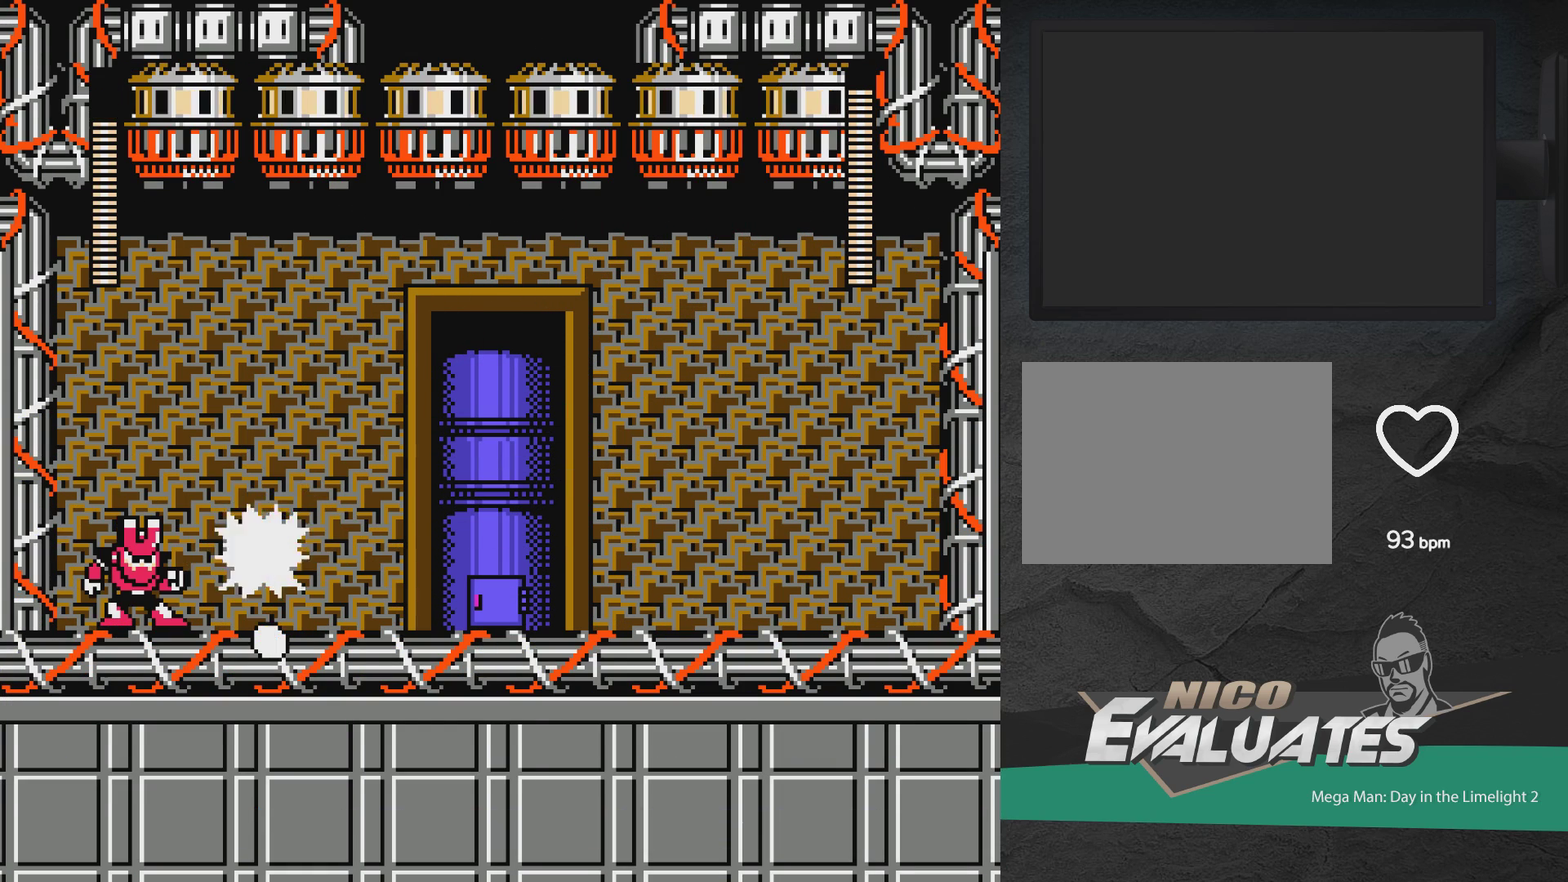
{"dt_ms": 300, "buttons": ["DPAD_DOWN", "DPAD_RIGHT"], "events": [[300, "DPAD_DOWN", "down"]]}